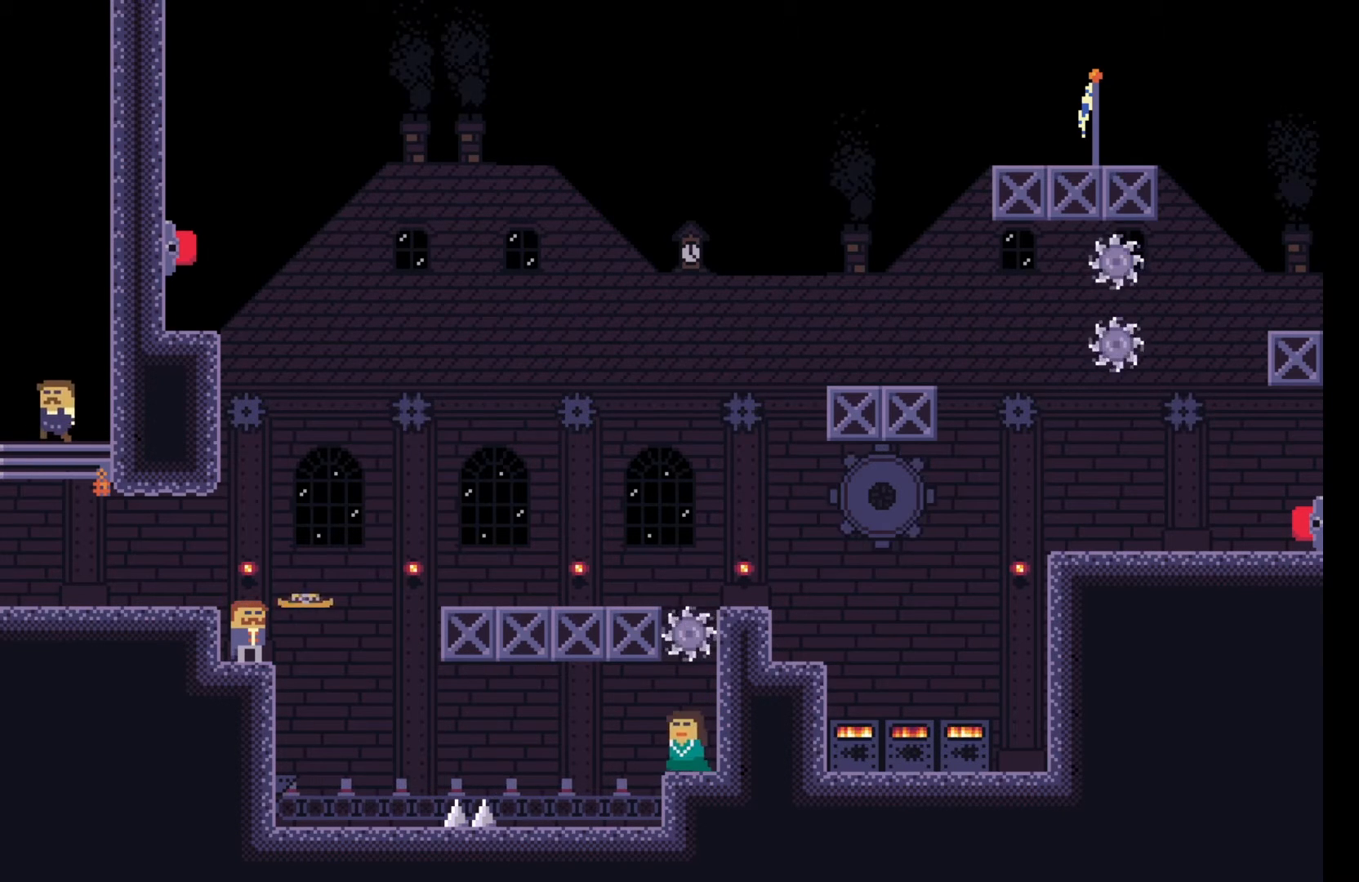
Gameplay with keyboard; each line is a JSON object with the keys held at the frame after it. "events" lists presses ("down") and releases ("up") of "a", "ctrl", "d", "e", "f", "q", "r", "s", "shift", "space", "tab" and "w" between this image and that frame as [ms after this image, input, new state], when the widget could be followed in between. No other keys are recorded. Mouse input is not recorded.
{"keys": [], "events": [[217, "e", "down"], [317, "e", "up"]]}
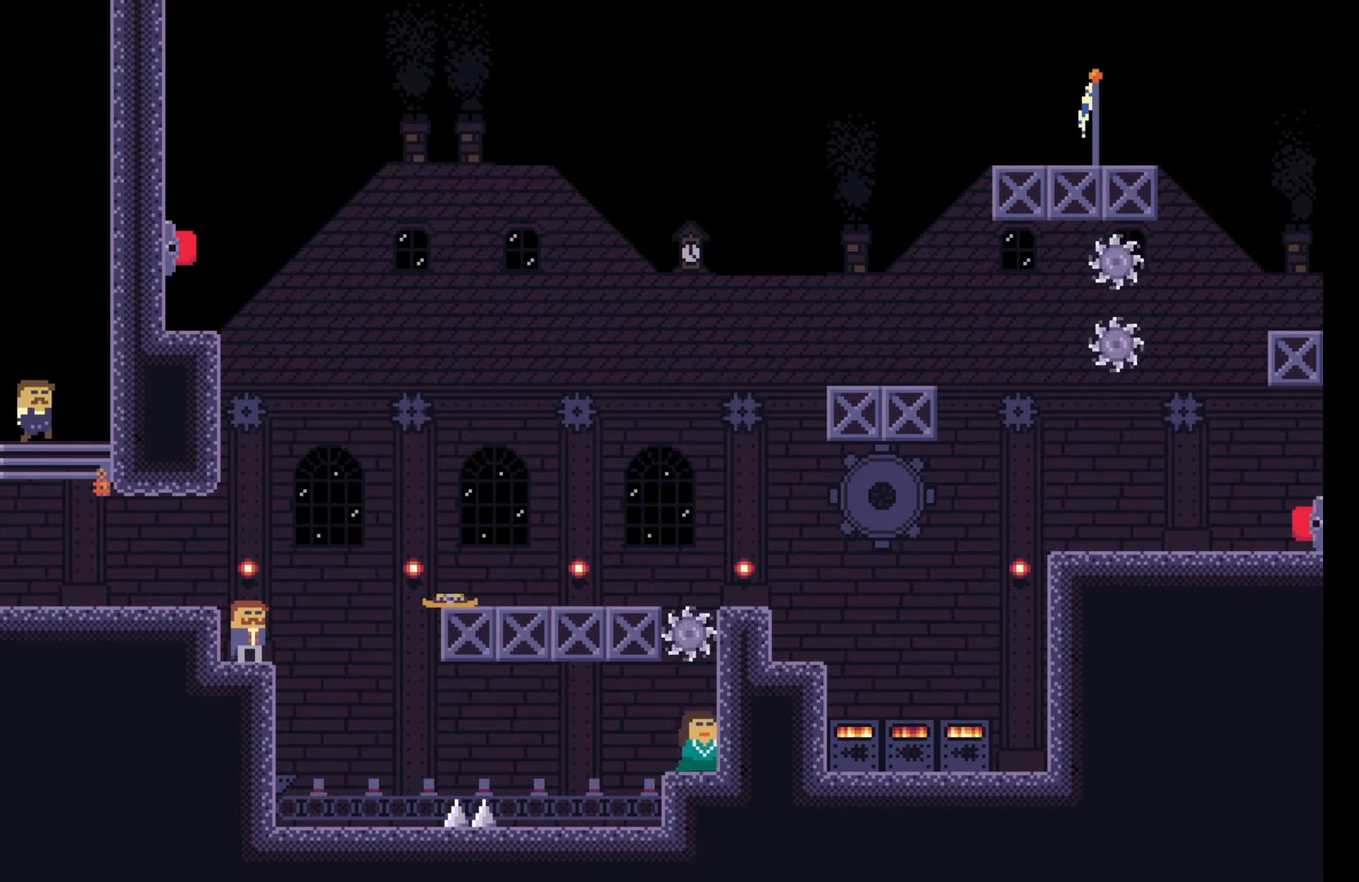
{"keys": ["e"], "events": [[433, "e", "down"]]}
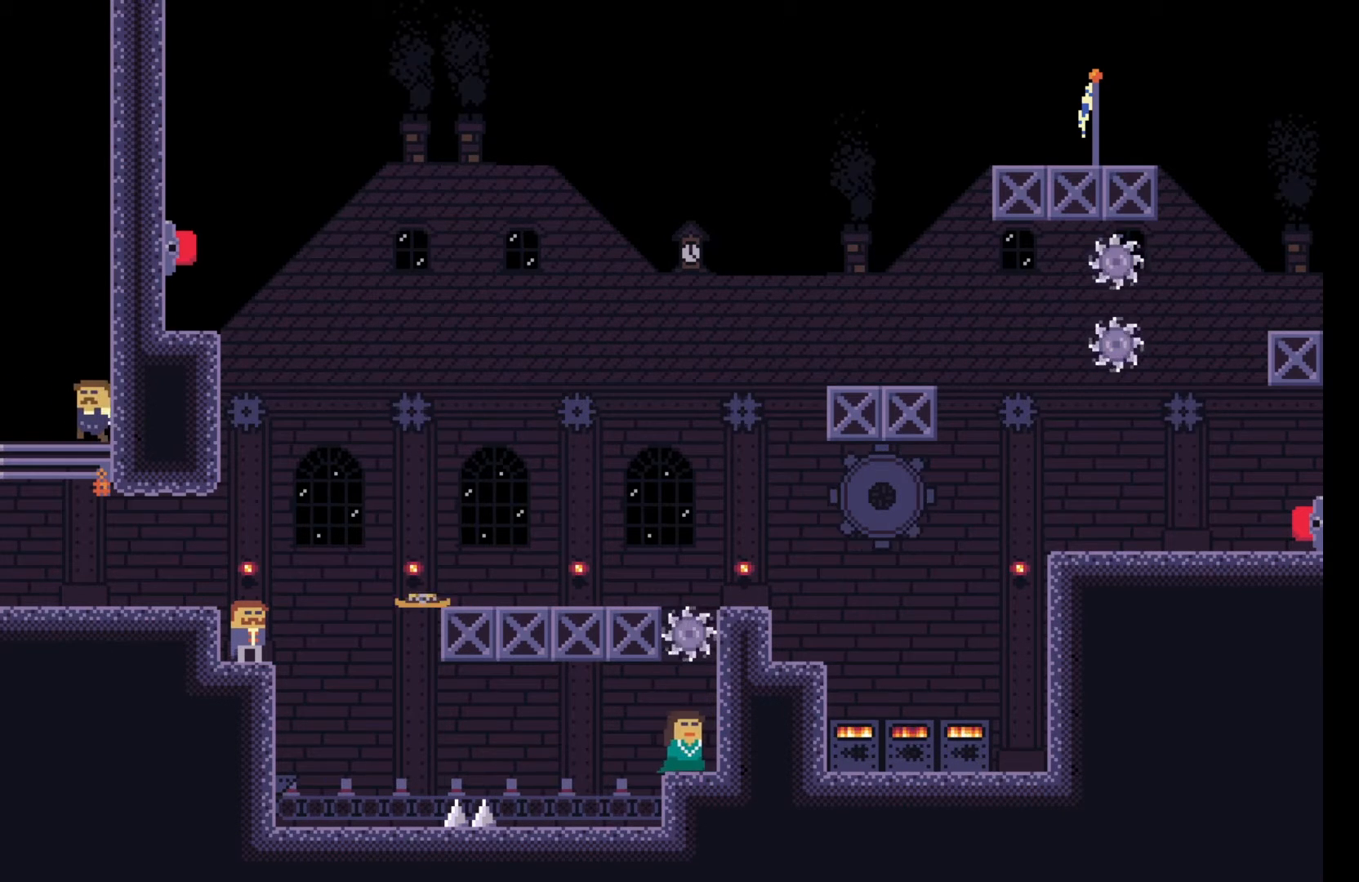
{"keys": [], "events": [[67, "e", "up"]]}
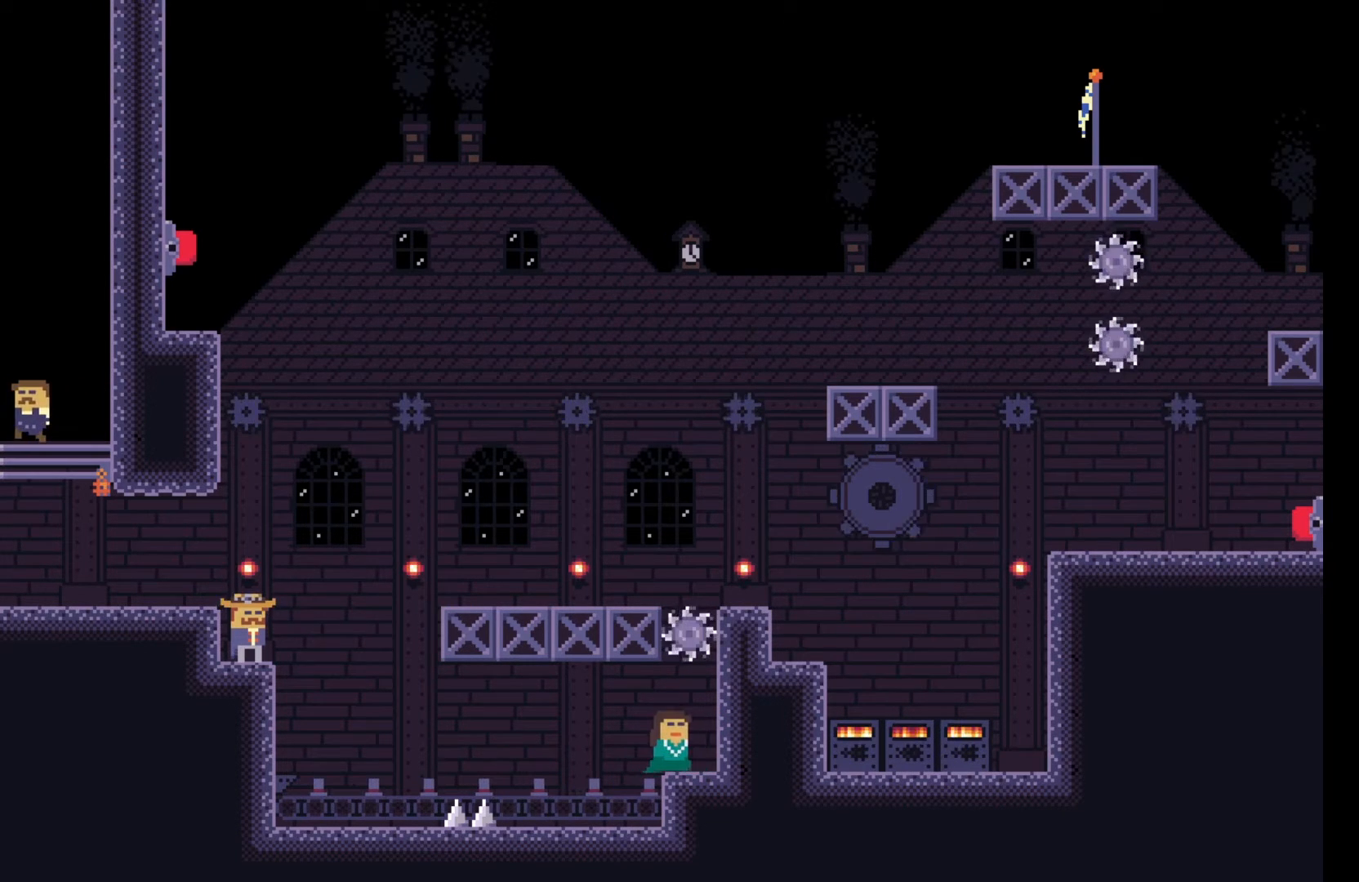
{"keys": ["d"], "events": [[100, "d", "down"], [233, "space", "down"], [433, "space", "up"]]}
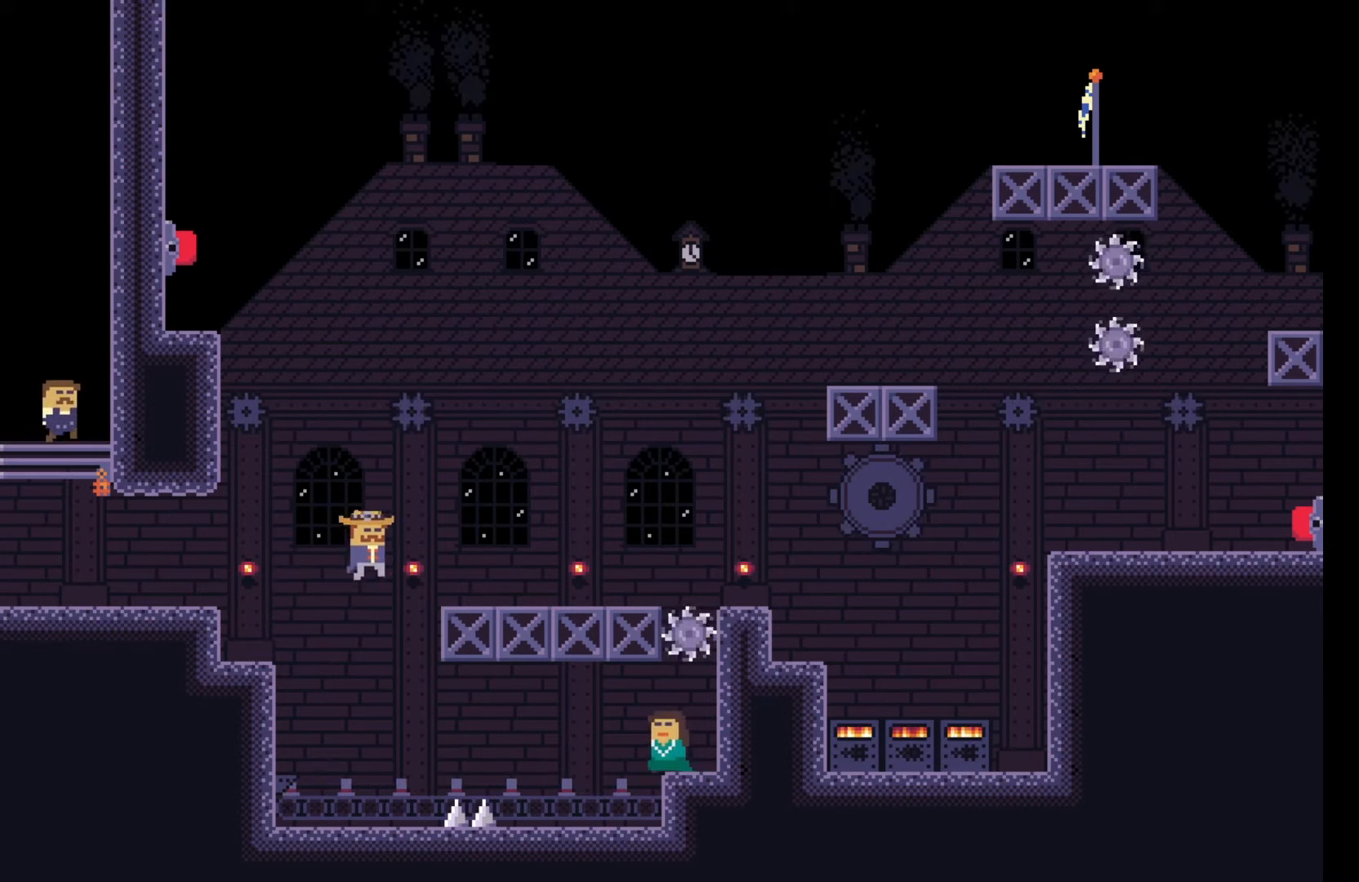
{"keys": ["d"], "events": []}
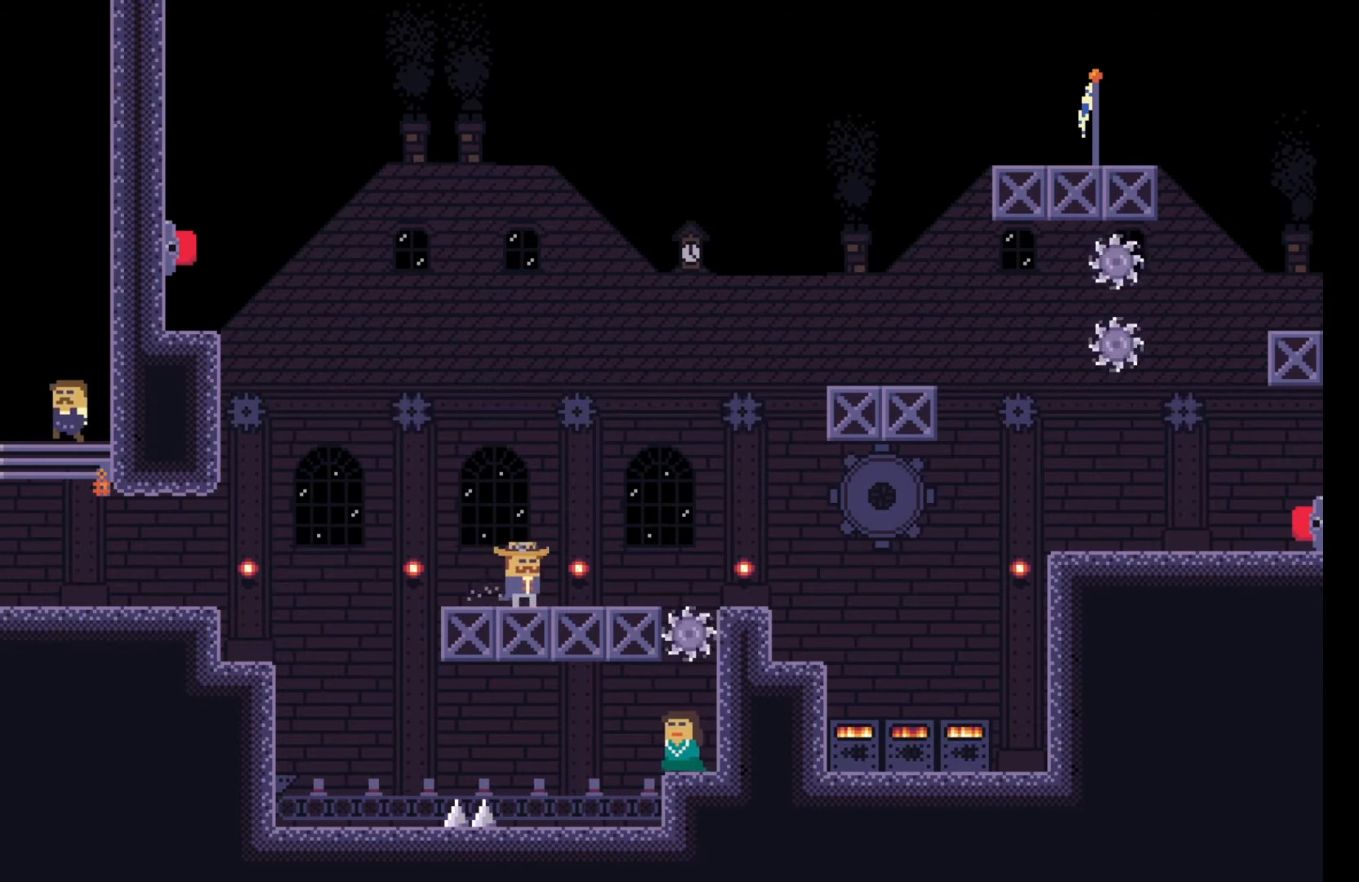
{"keys": ["d", "space"], "events": [[133, "d", "up"], [267, "d", "down"], [383, "space", "down"]]}
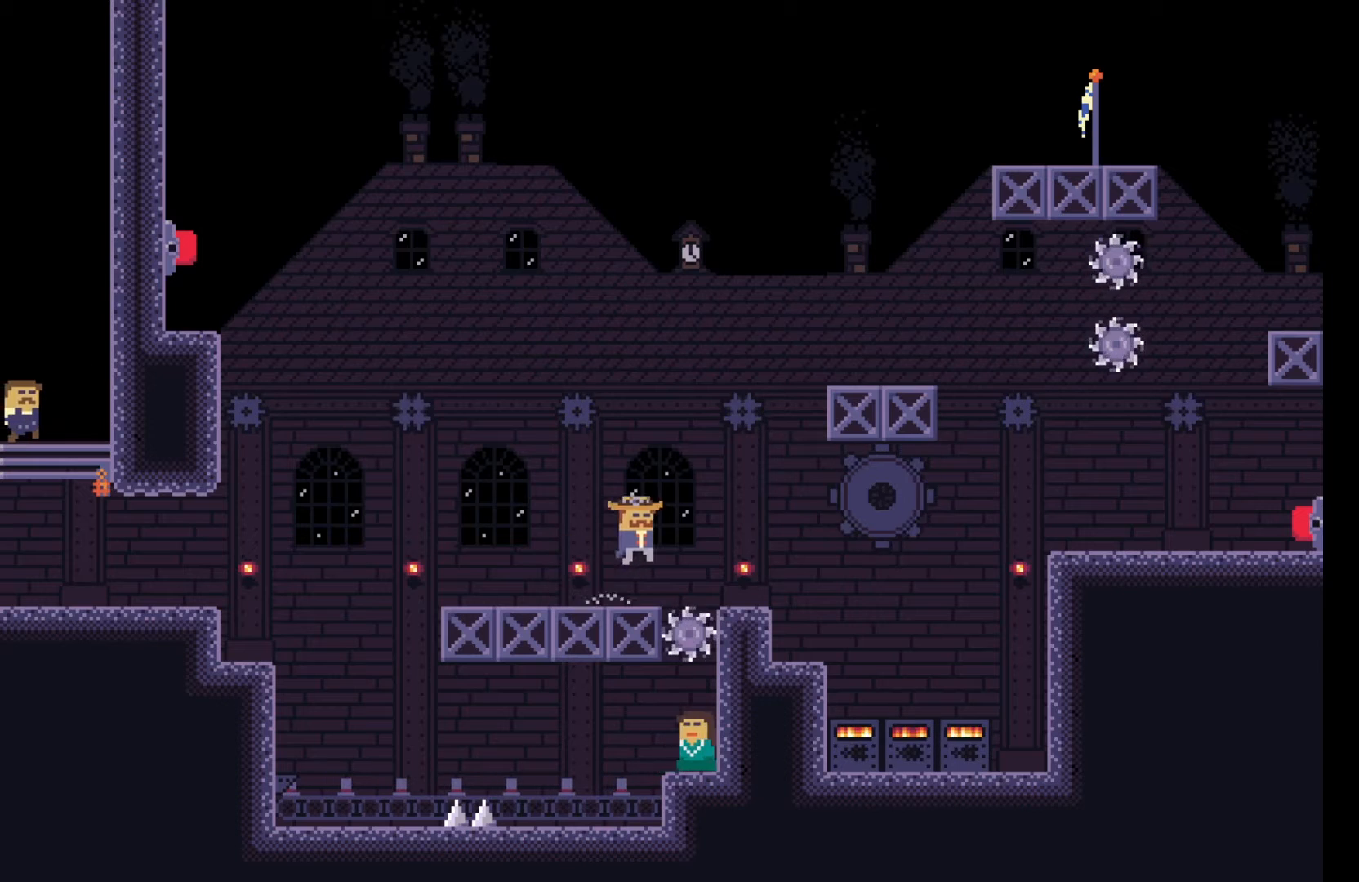
{"keys": [], "events": [[50, "space", "up"], [367, "d", "up"]]}
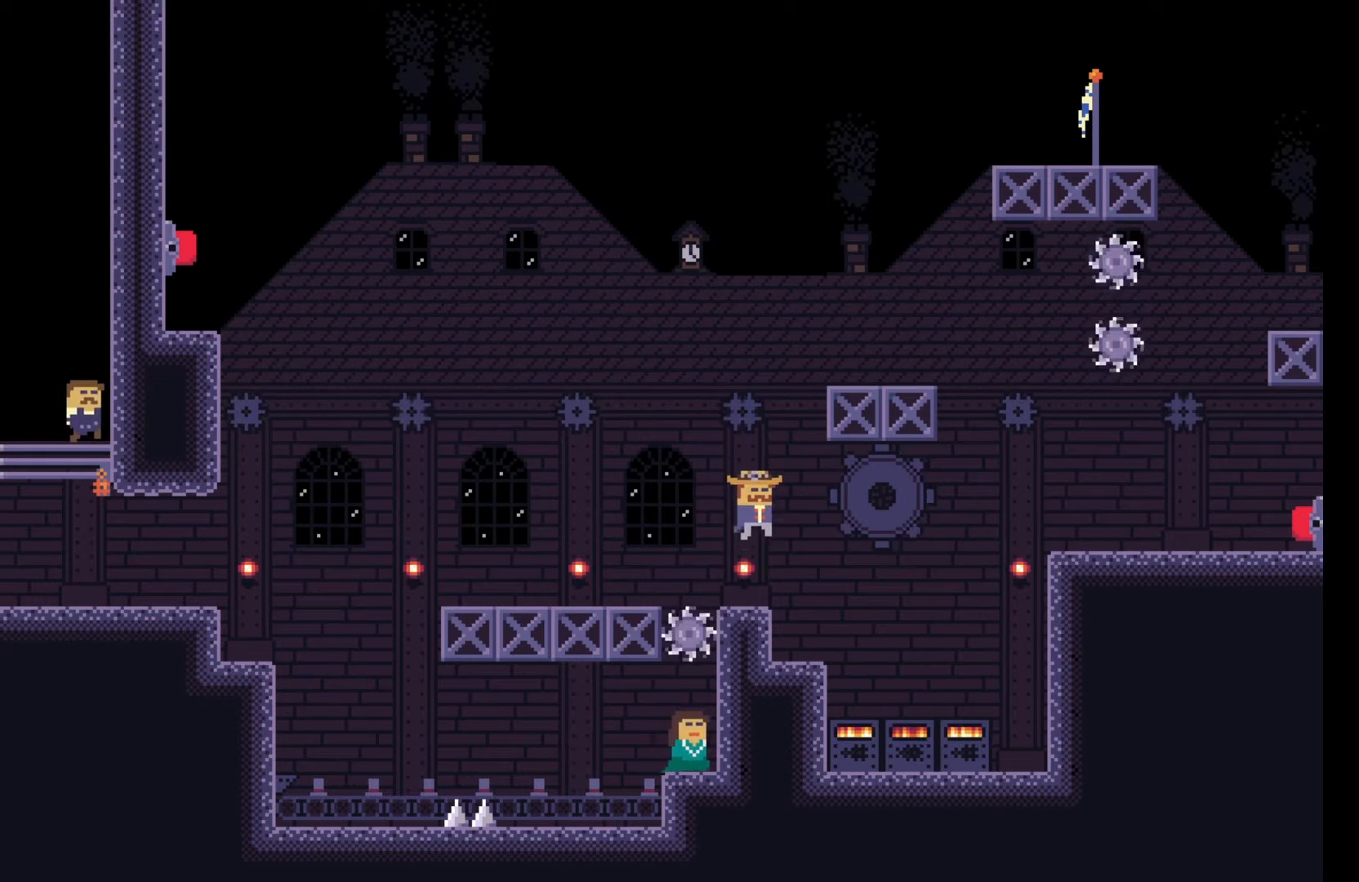
{"keys": [], "events": []}
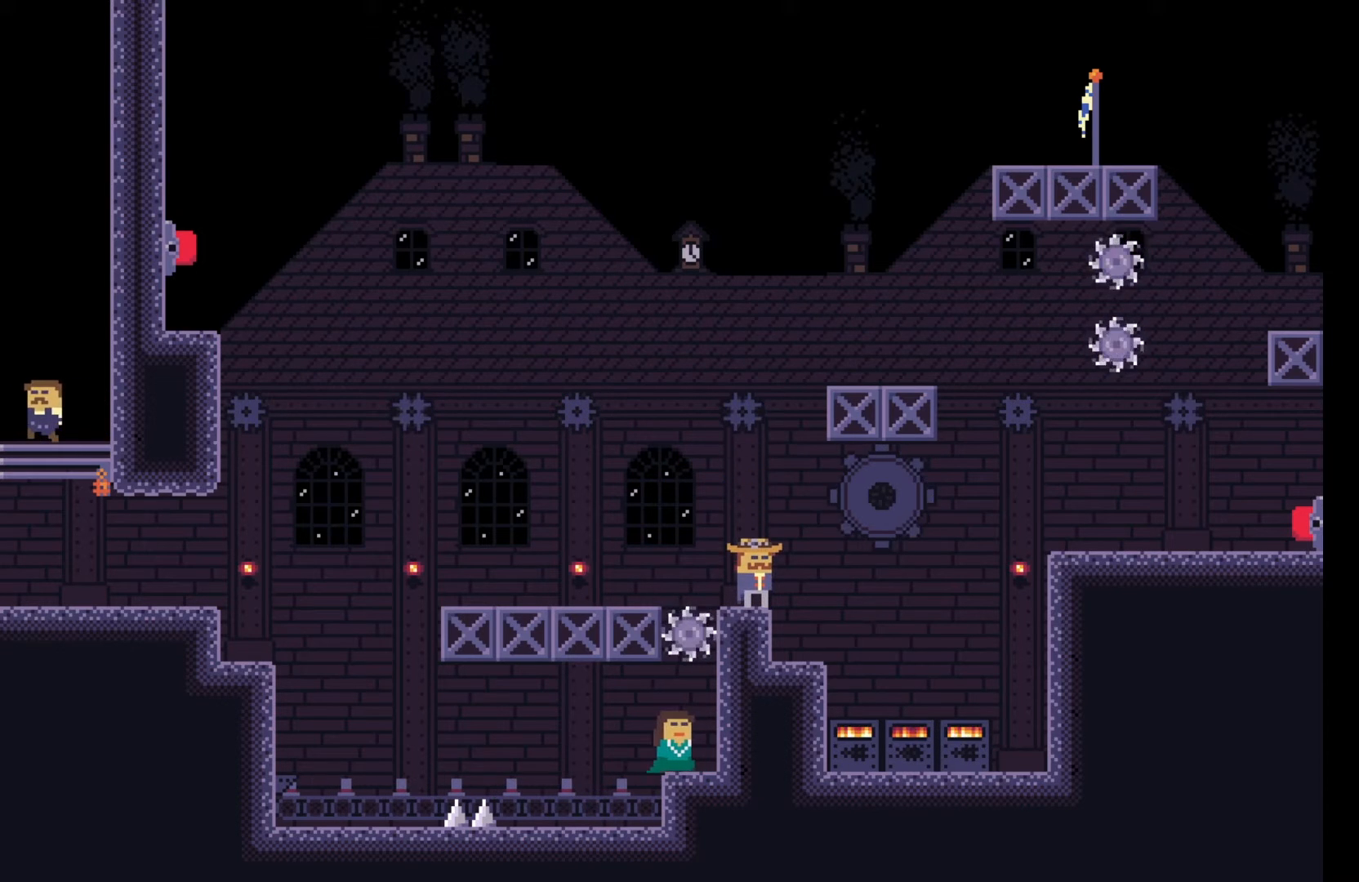
{"keys": ["d"], "events": [[33, "d", "down"], [400, "space", "down"], [467, "space", "up"]]}
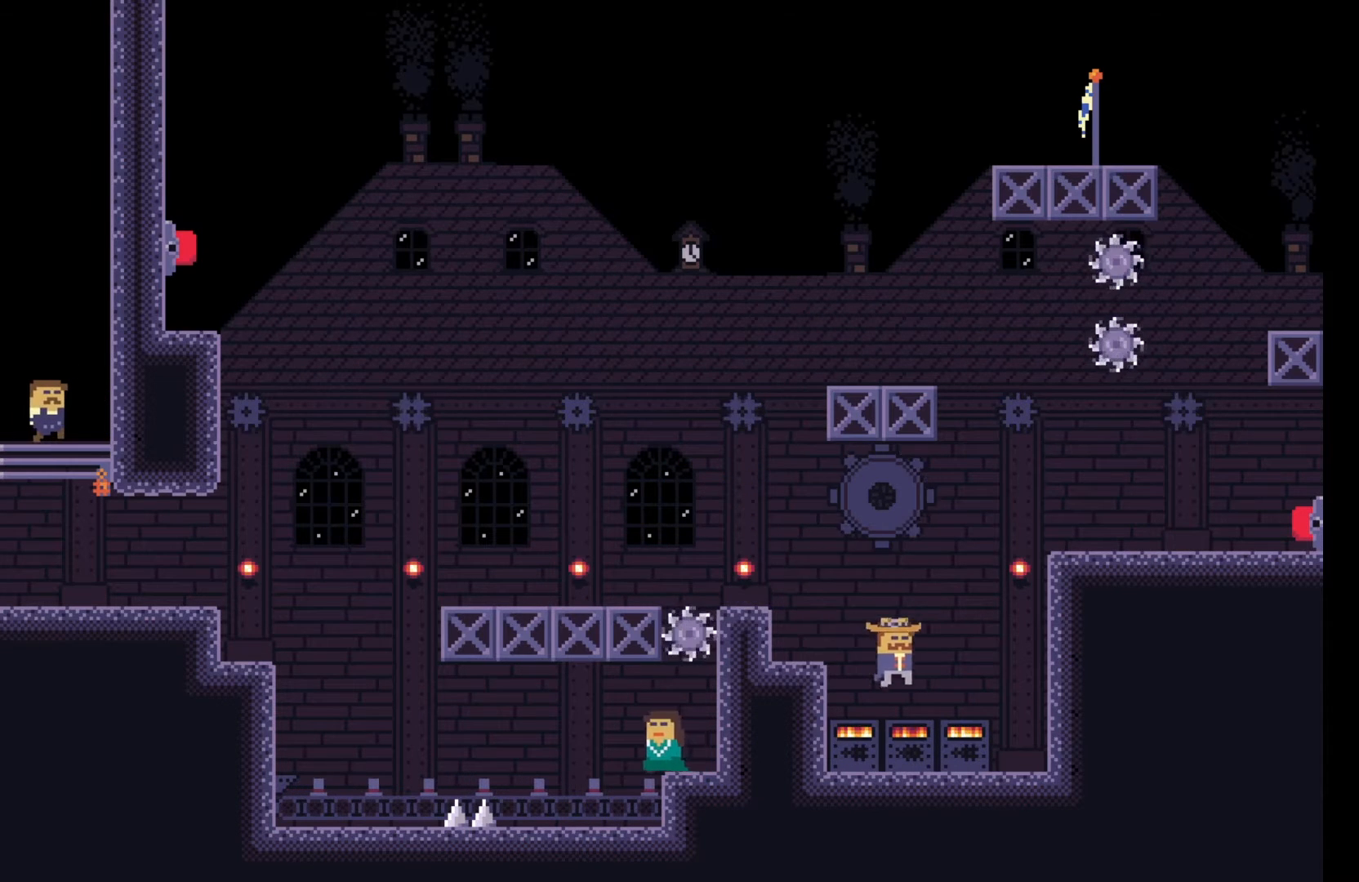
{"keys": ["a"], "events": [[250, "d", "up"], [333, "a", "down"]]}
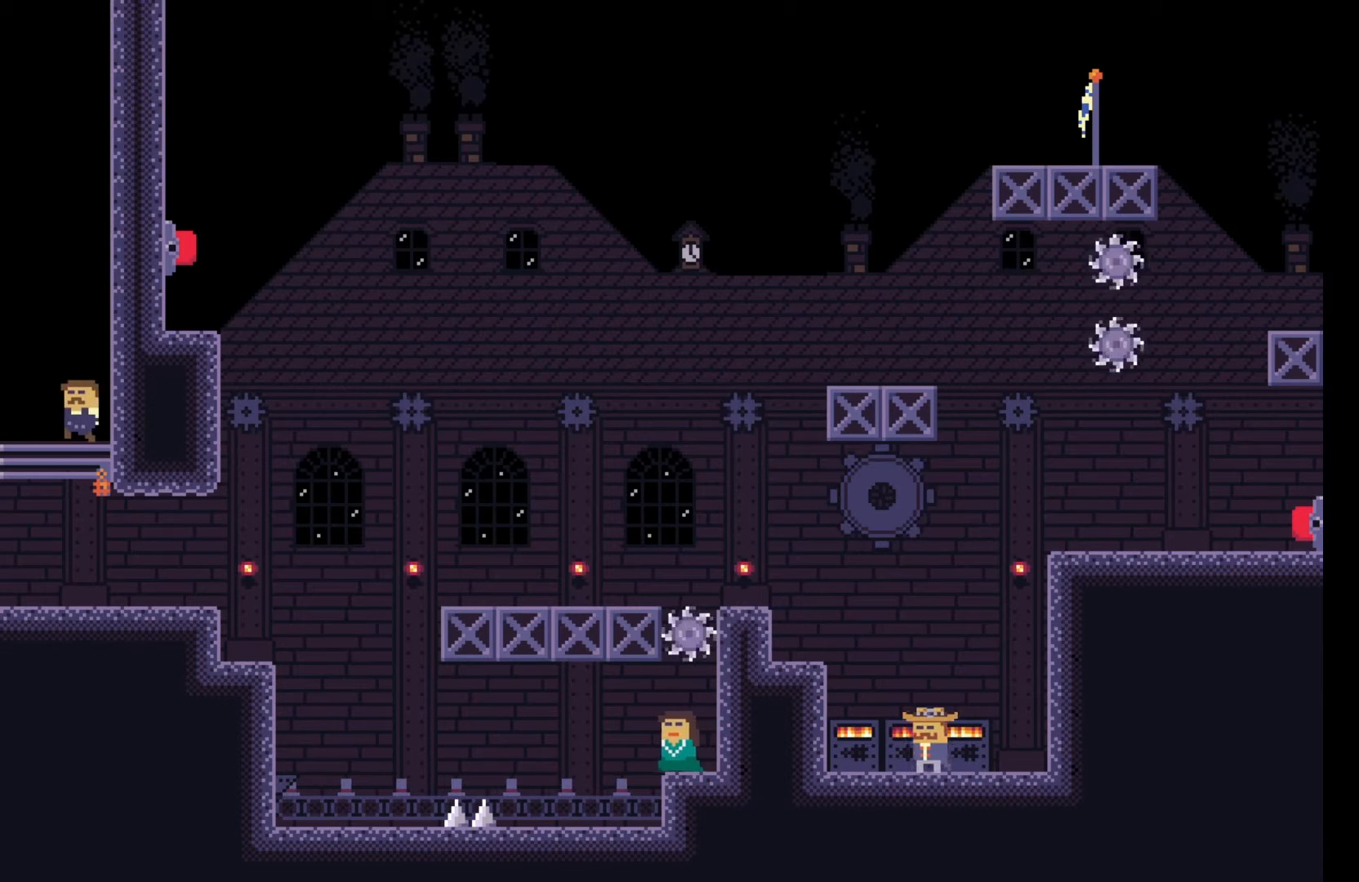
{"keys": ["a"], "events": [[33, "space", "down"], [450, "space", "up"]]}
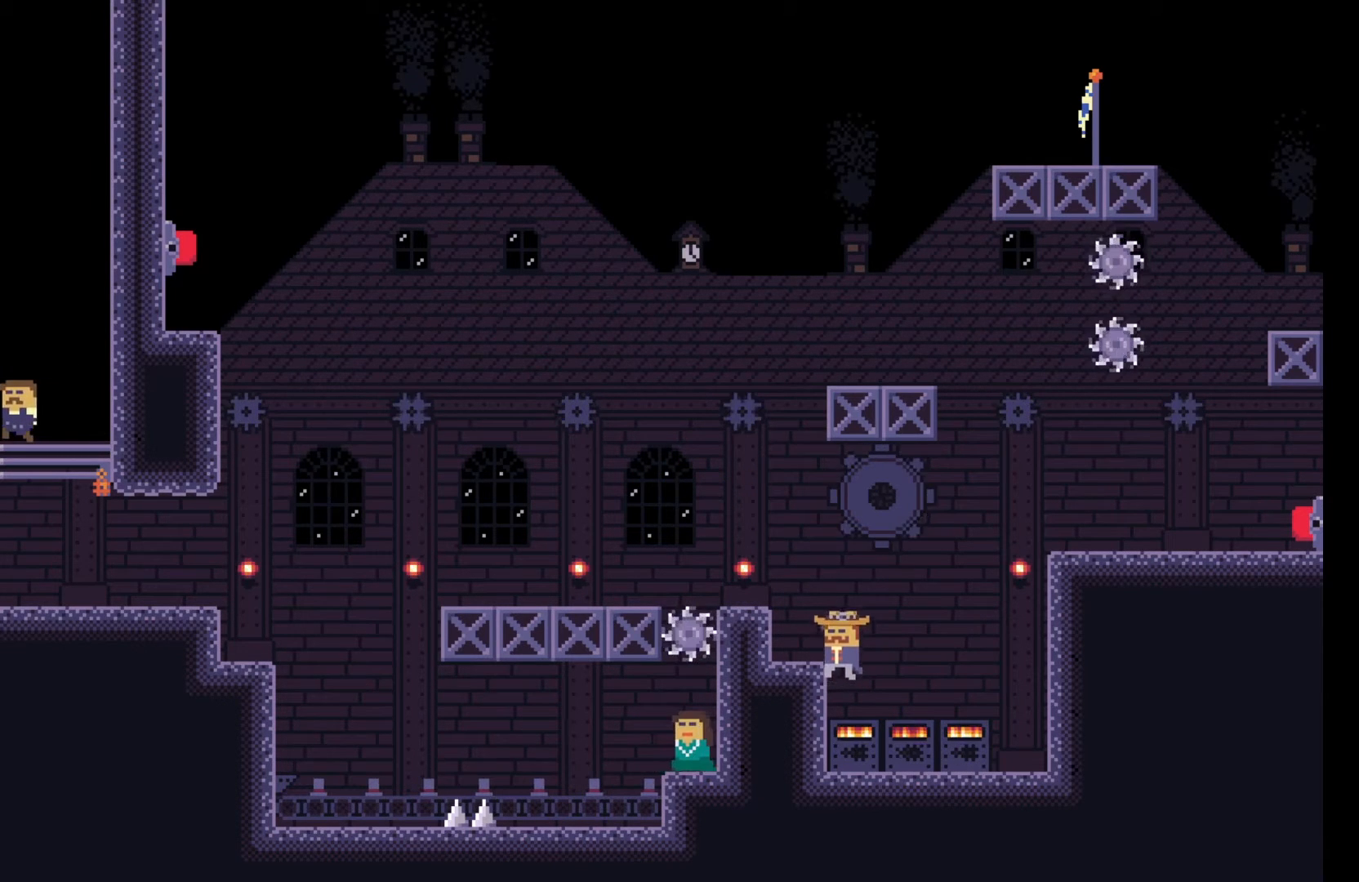
{"keys": ["space"], "events": [[267, "a", "up"], [450, "space", "down"]]}
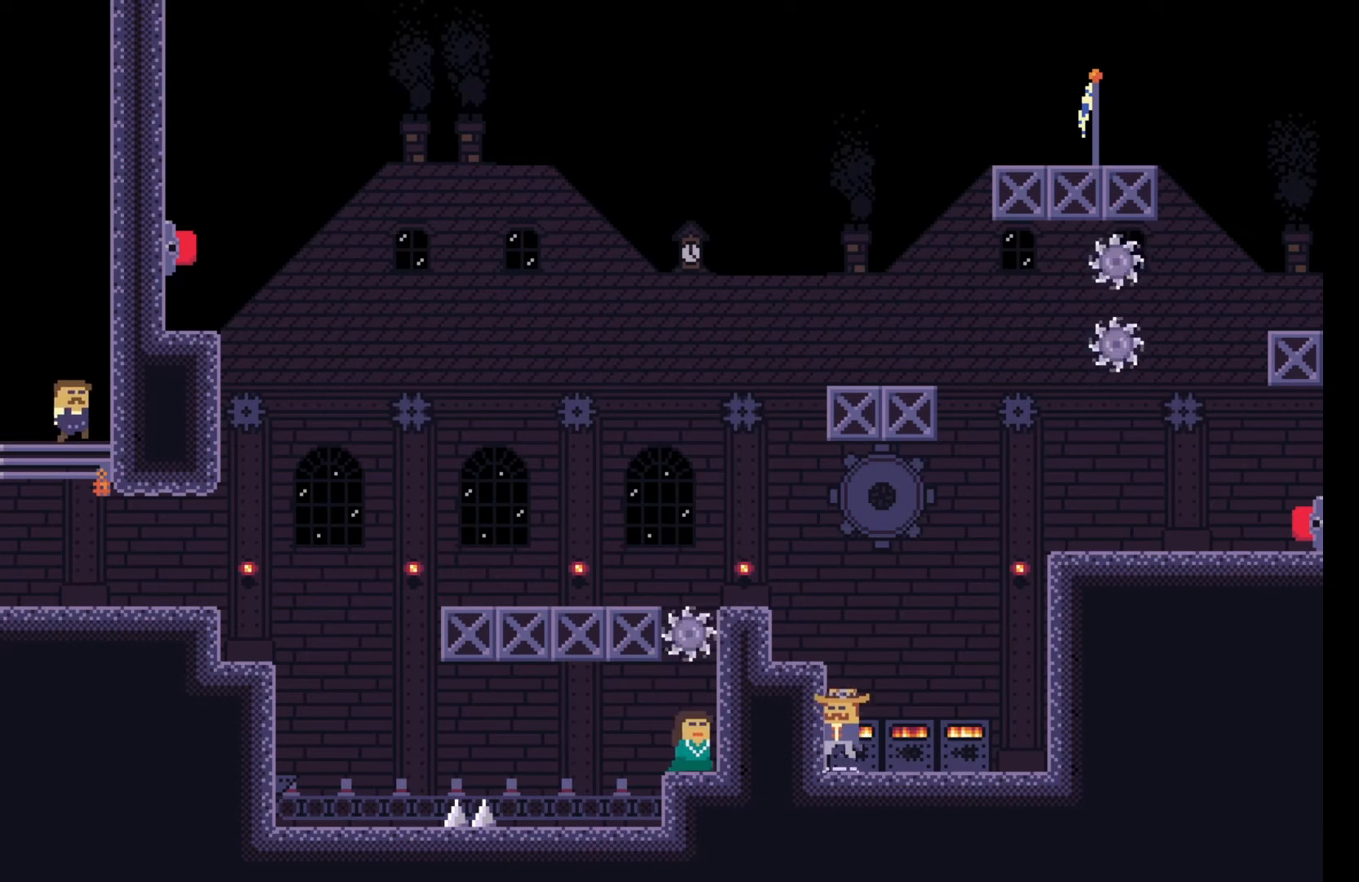
{"keys": [], "events": [[133, "a", "down"], [267, "space", "up"], [350, "e", "down"], [400, "a", "up"], [483, "e", "up"]]}
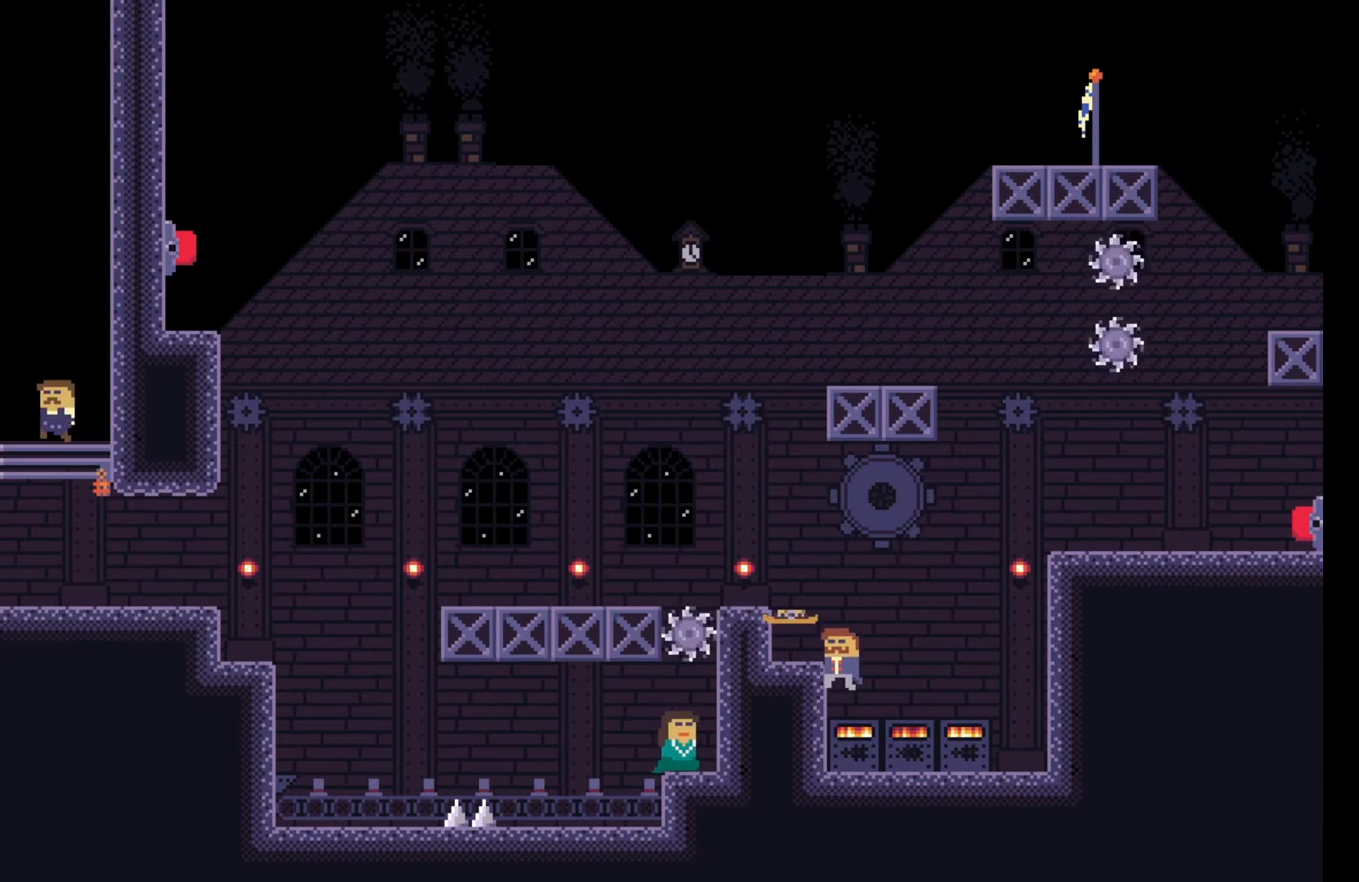
{"keys": ["d"], "events": [[483, "d", "down"]]}
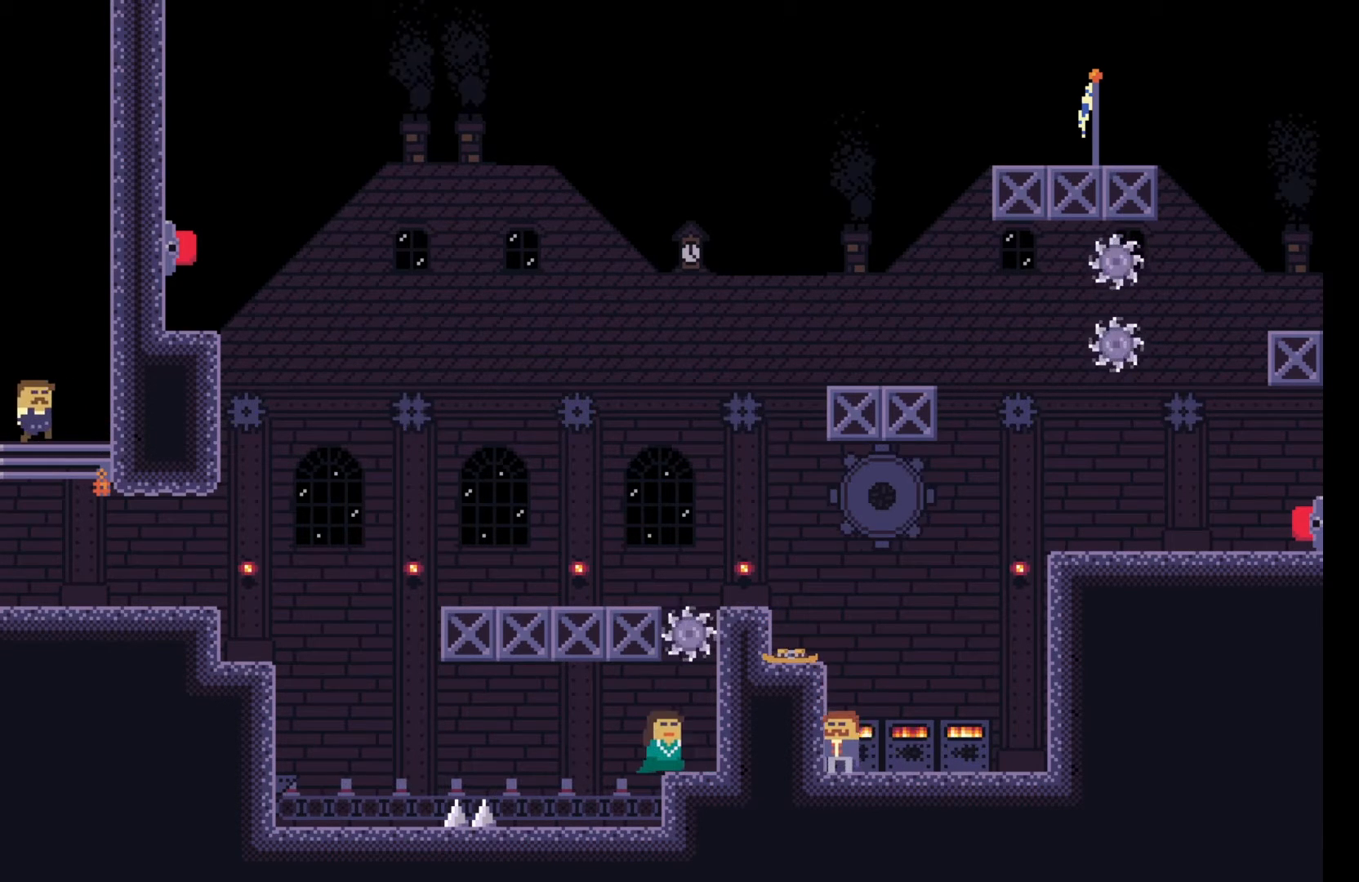
{"keys": [], "events": [[233, "d", "up"], [317, "e", "down"], [417, "e", "up"]]}
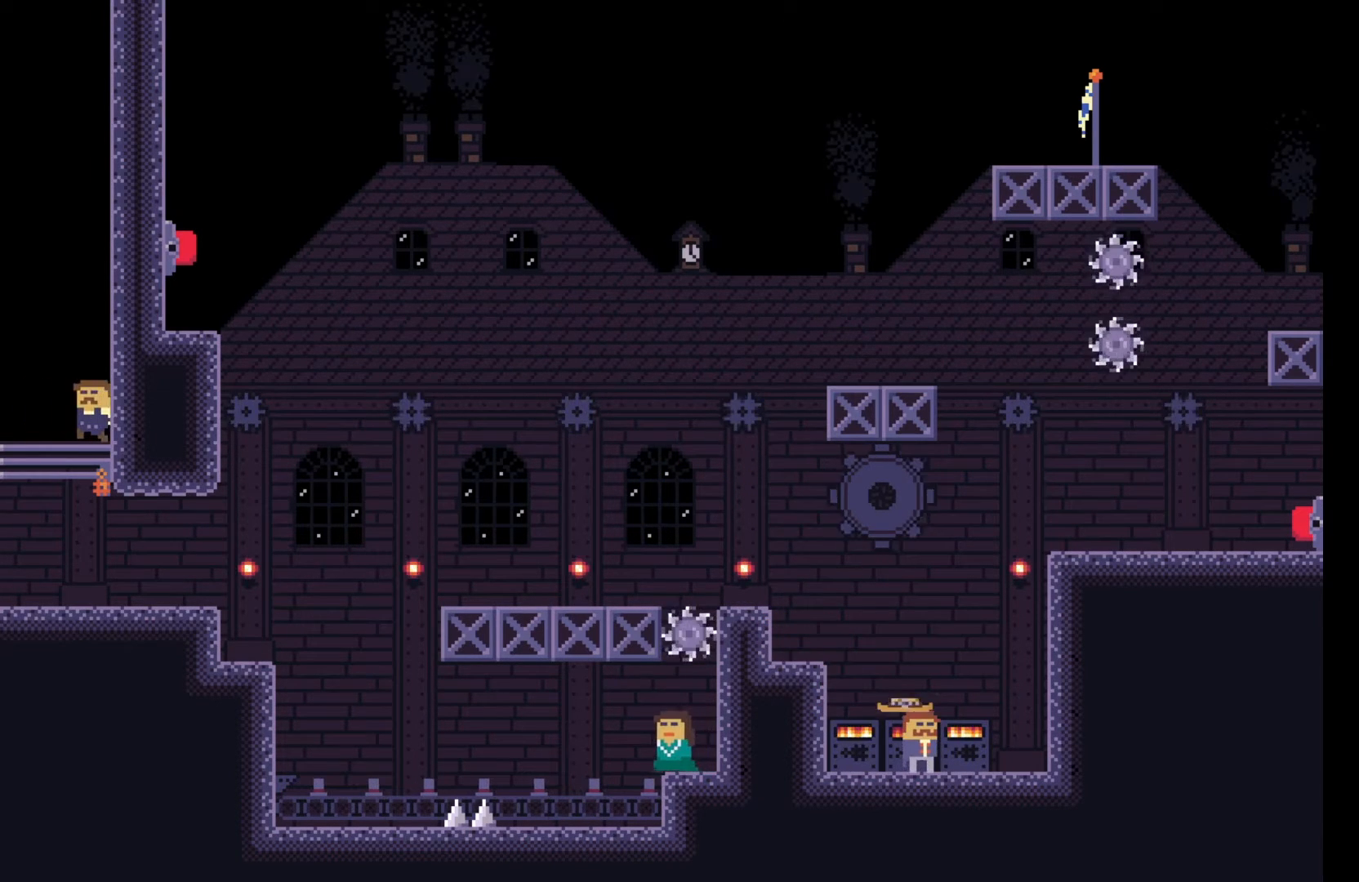
{"keys": ["e"], "events": [[33, "d", "down"], [283, "d", "up"], [350, "a", "down"], [417, "e", "down"], [450, "a", "up"]]}
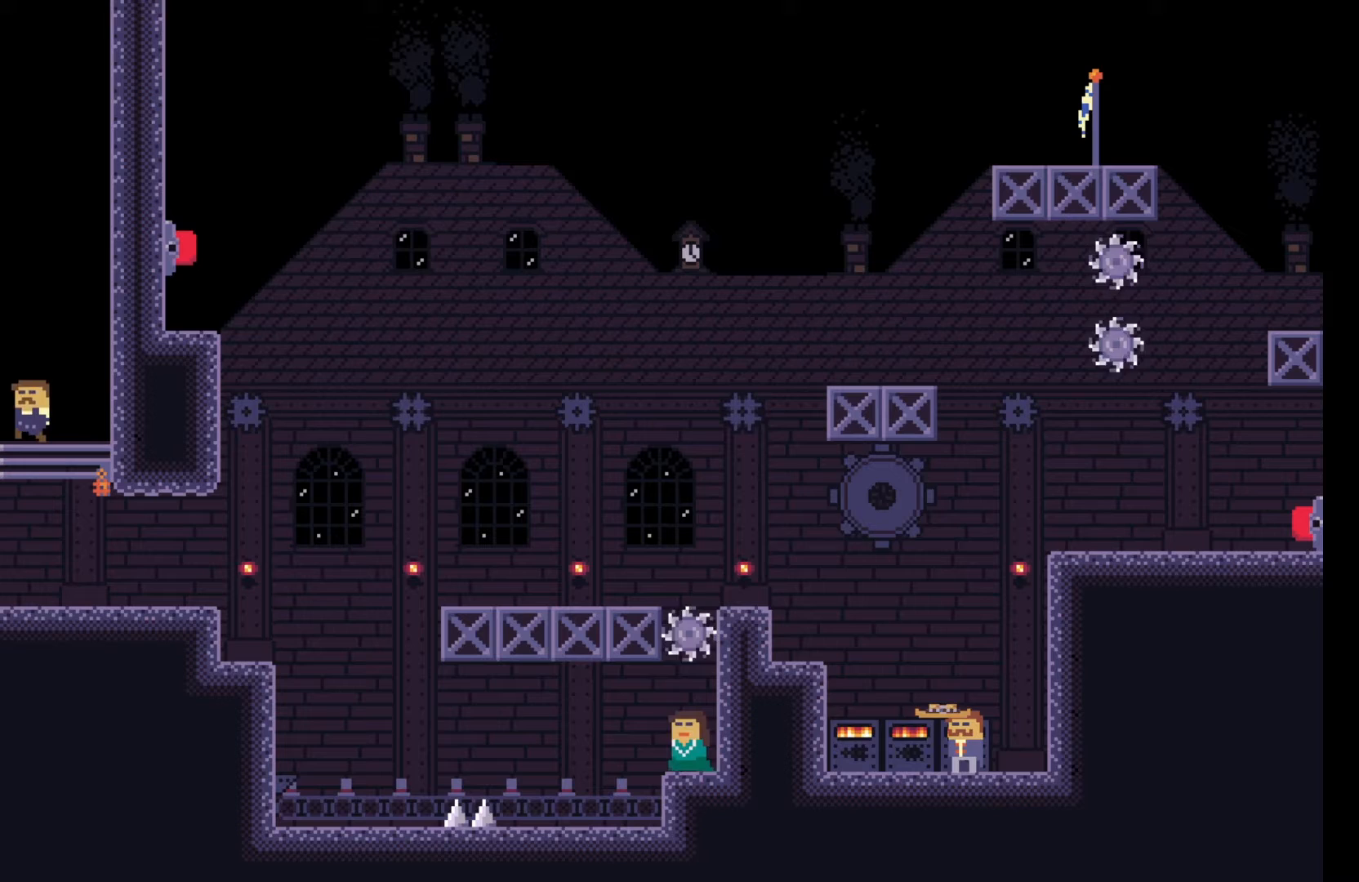
{"keys": ["a"], "events": [[67, "e", "up"], [117, "a", "down"], [233, "space", "down"], [500, "space", "up"]]}
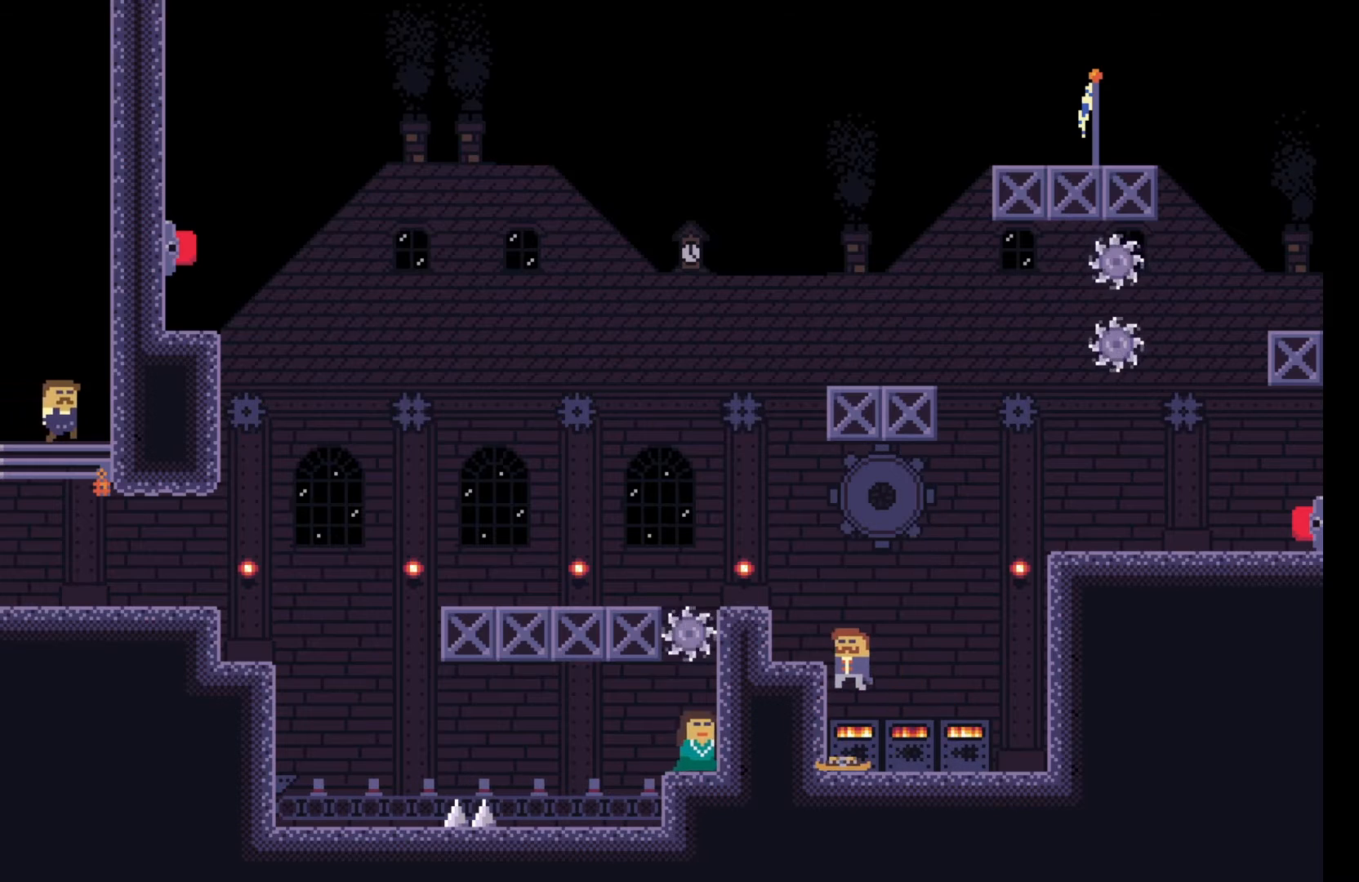
{"keys": [], "events": [[67, "a", "up"], [167, "w", "down"], [267, "w", "up"]]}
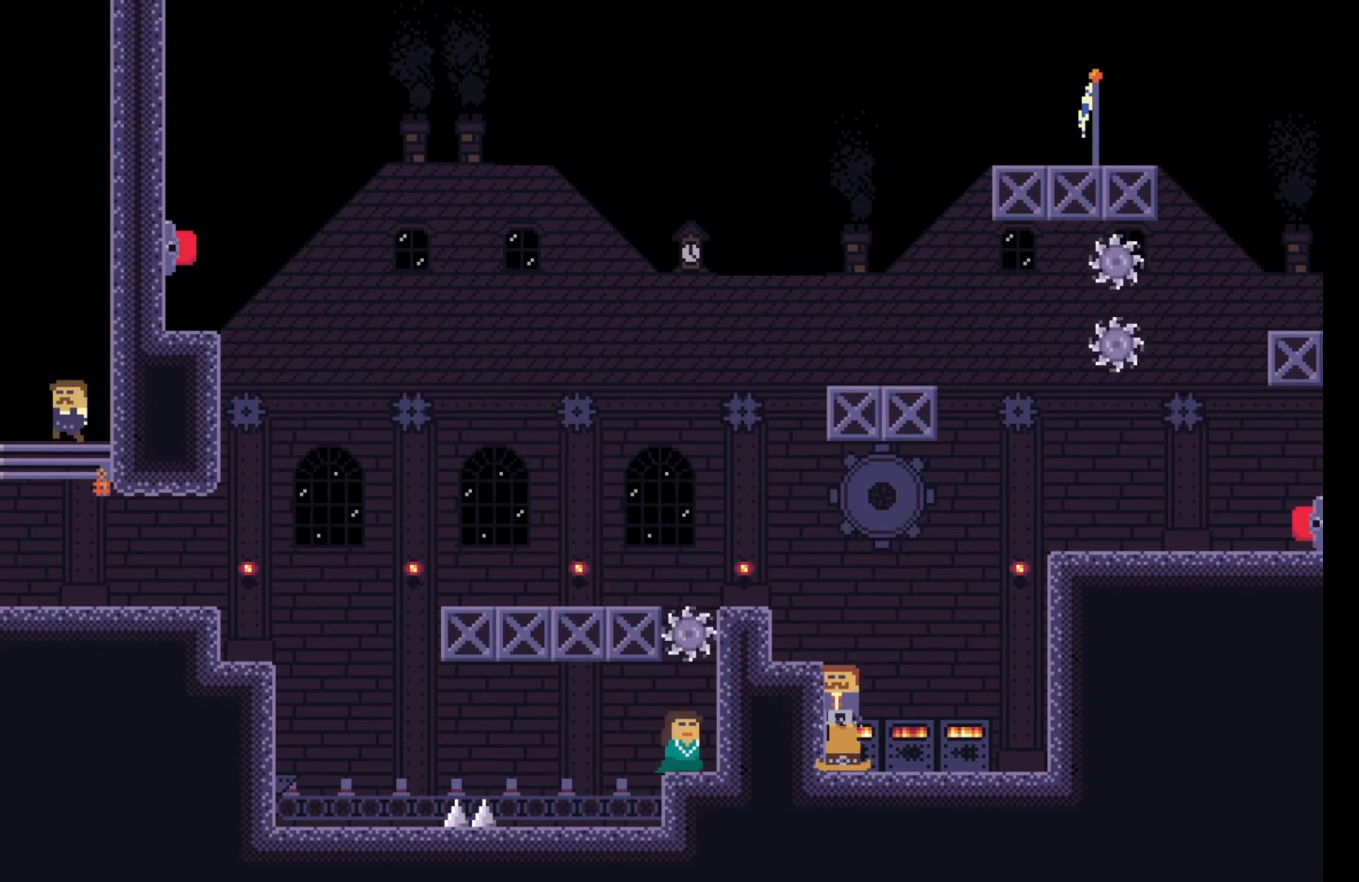
{"keys": ["e"], "events": [[33, "space", "down"], [233, "a", "down"], [367, "space", "up"], [467, "a", "up"], [483, "e", "down"]]}
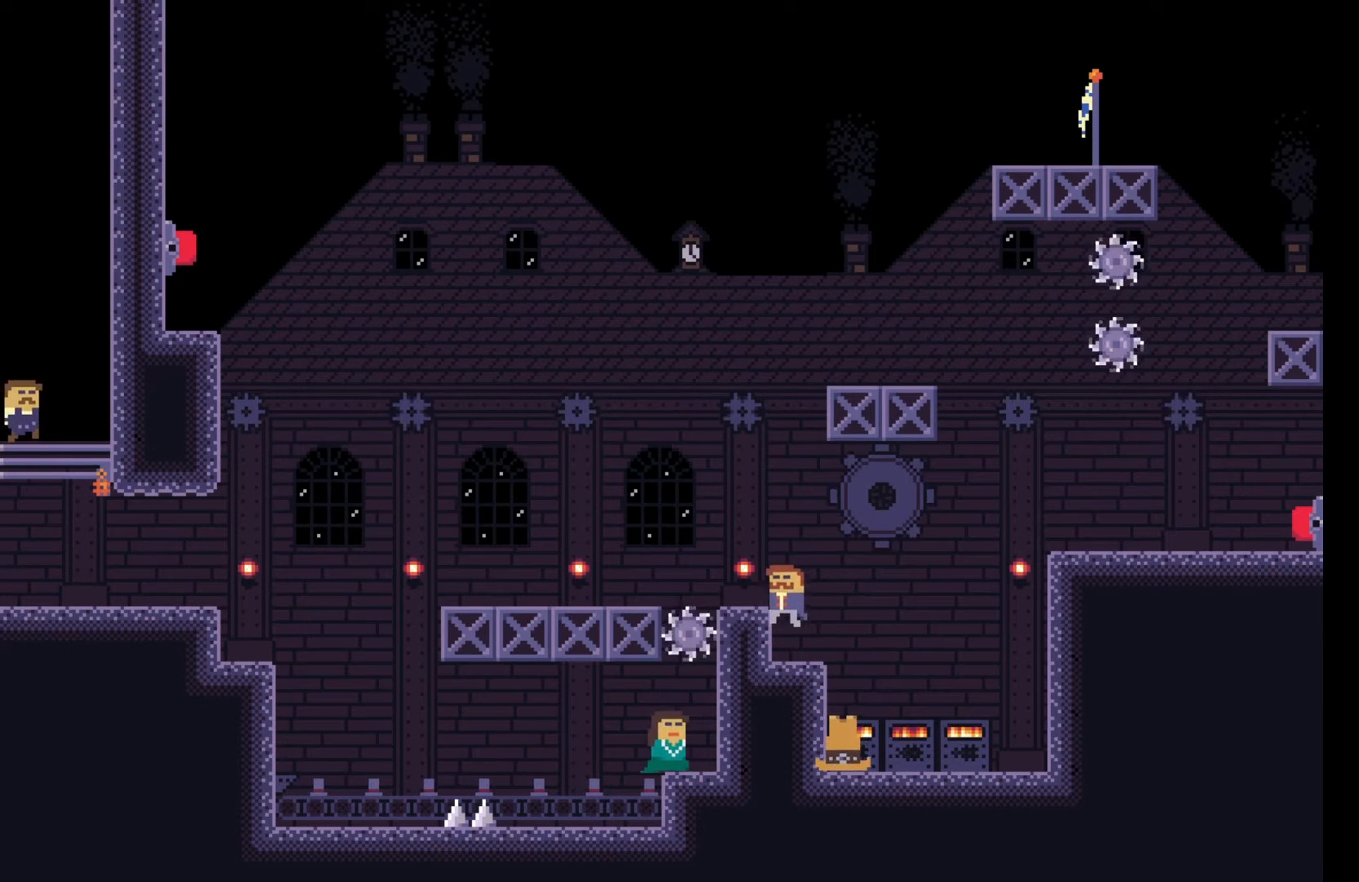
{"keys": [], "events": [[117, "e", "up"]]}
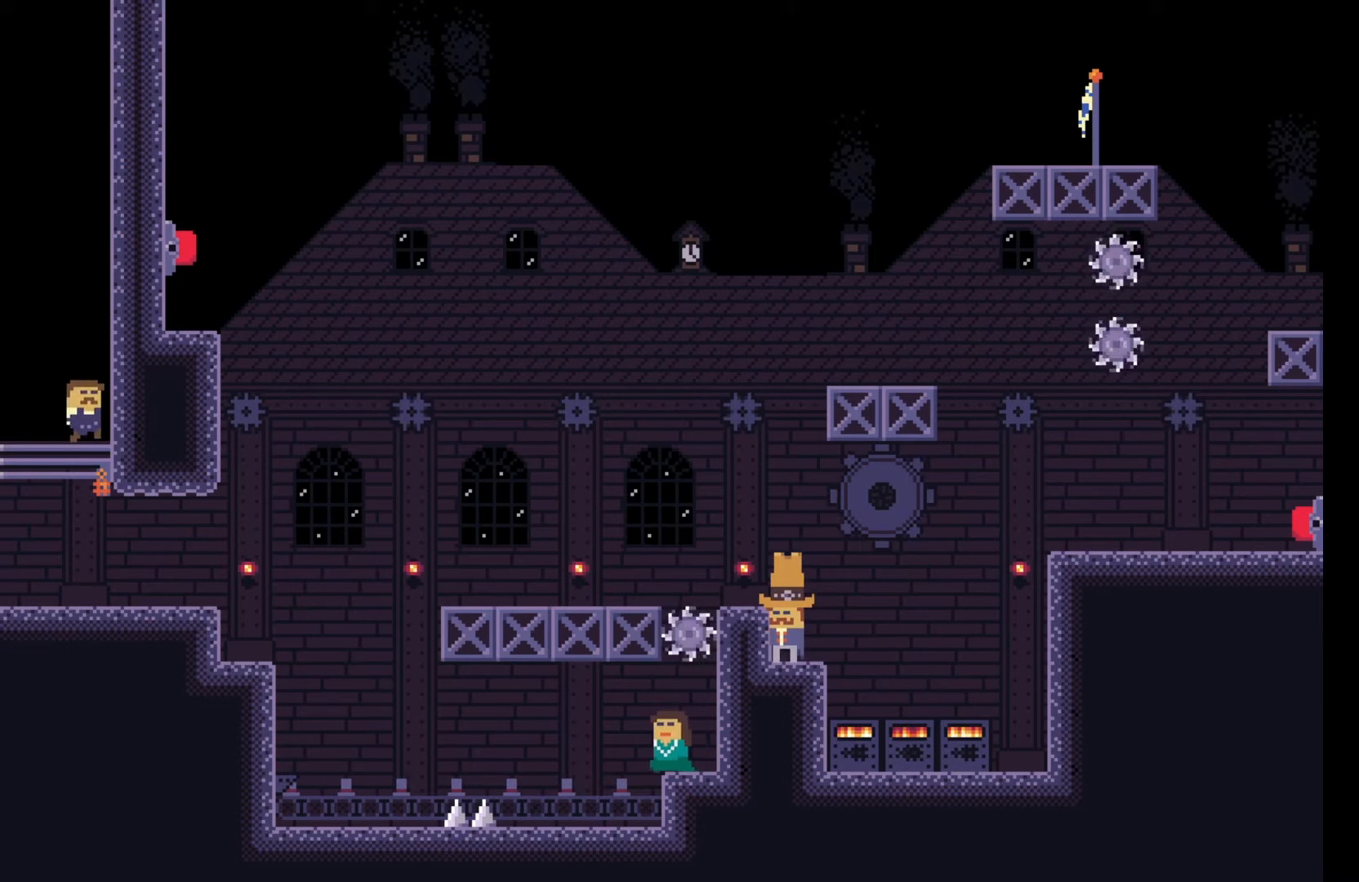
{"keys": [], "events": [[167, "e", "down"], [233, "e", "up"], [300, "e", "down"], [367, "e", "up"]]}
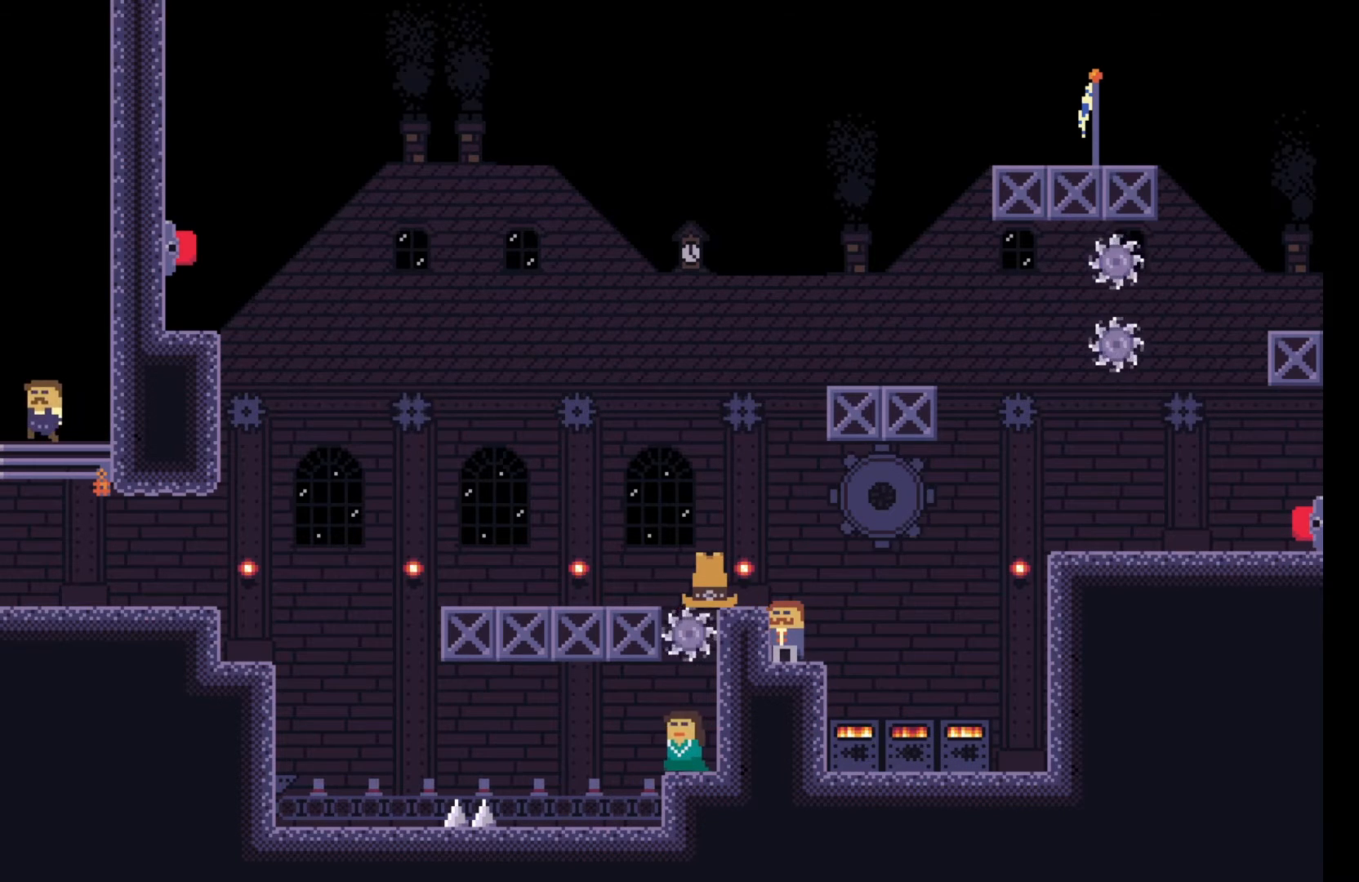
{"keys": ["space"], "events": [[333, "space", "down"]]}
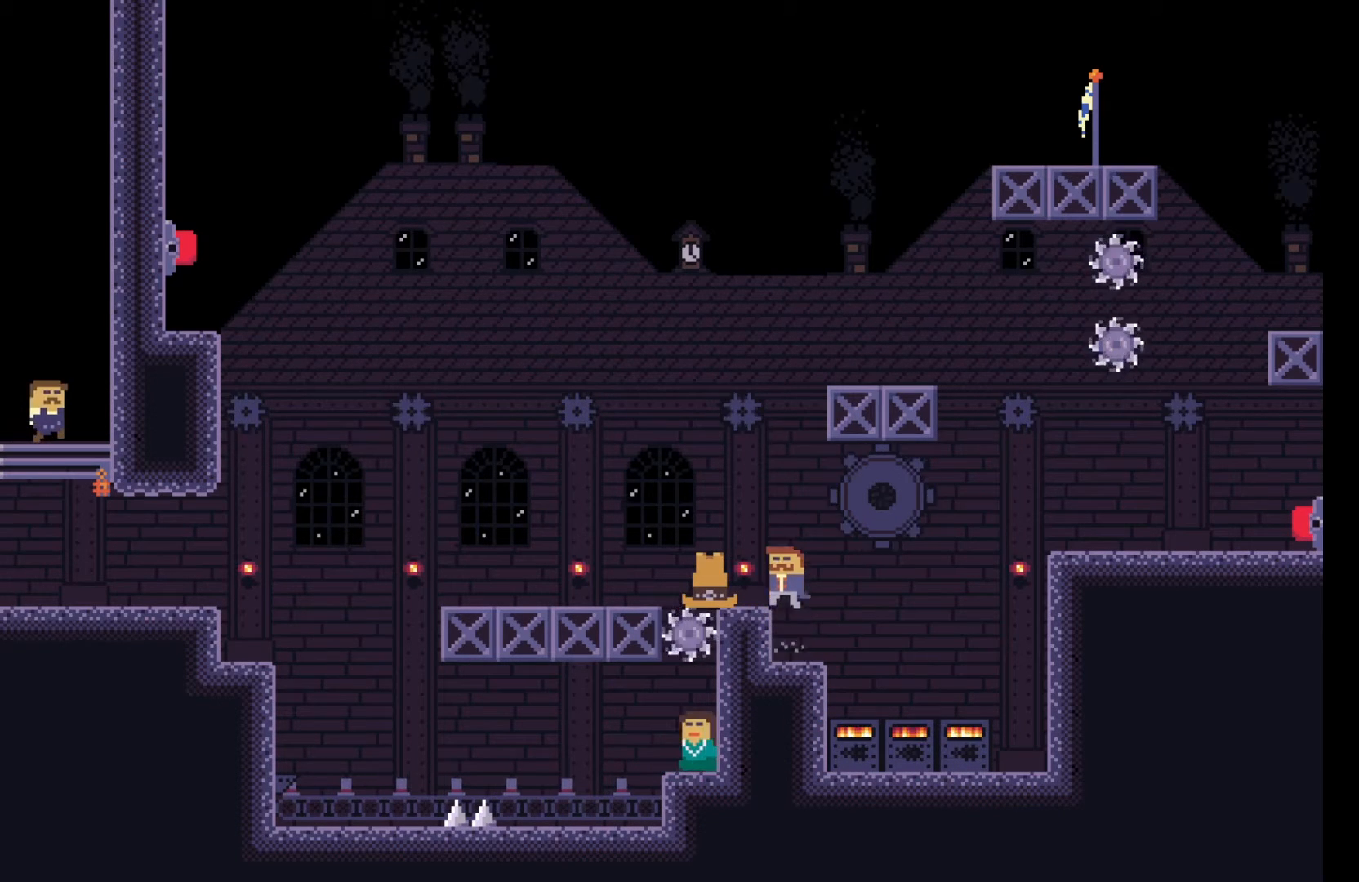
{"keys": ["a"], "events": [[50, "w", "down"], [67, "space", "up"], [167, "w", "up"], [350, "a", "down"]]}
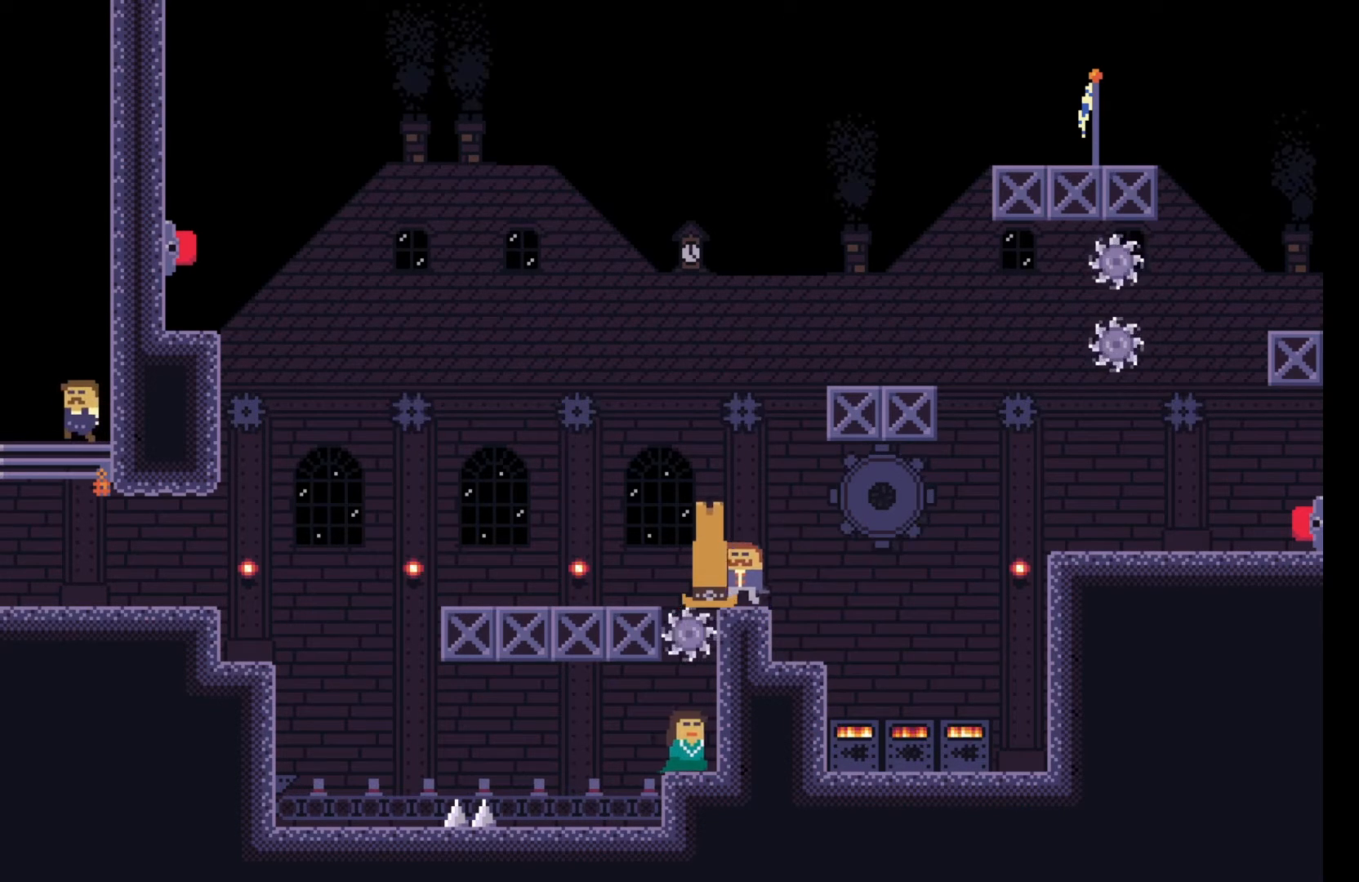
{"keys": ["space"], "events": [[17, "a", "up"], [150, "s", "down"], [233, "s", "up"], [333, "s", "down"], [433, "s", "up"], [467, "space", "down"]]}
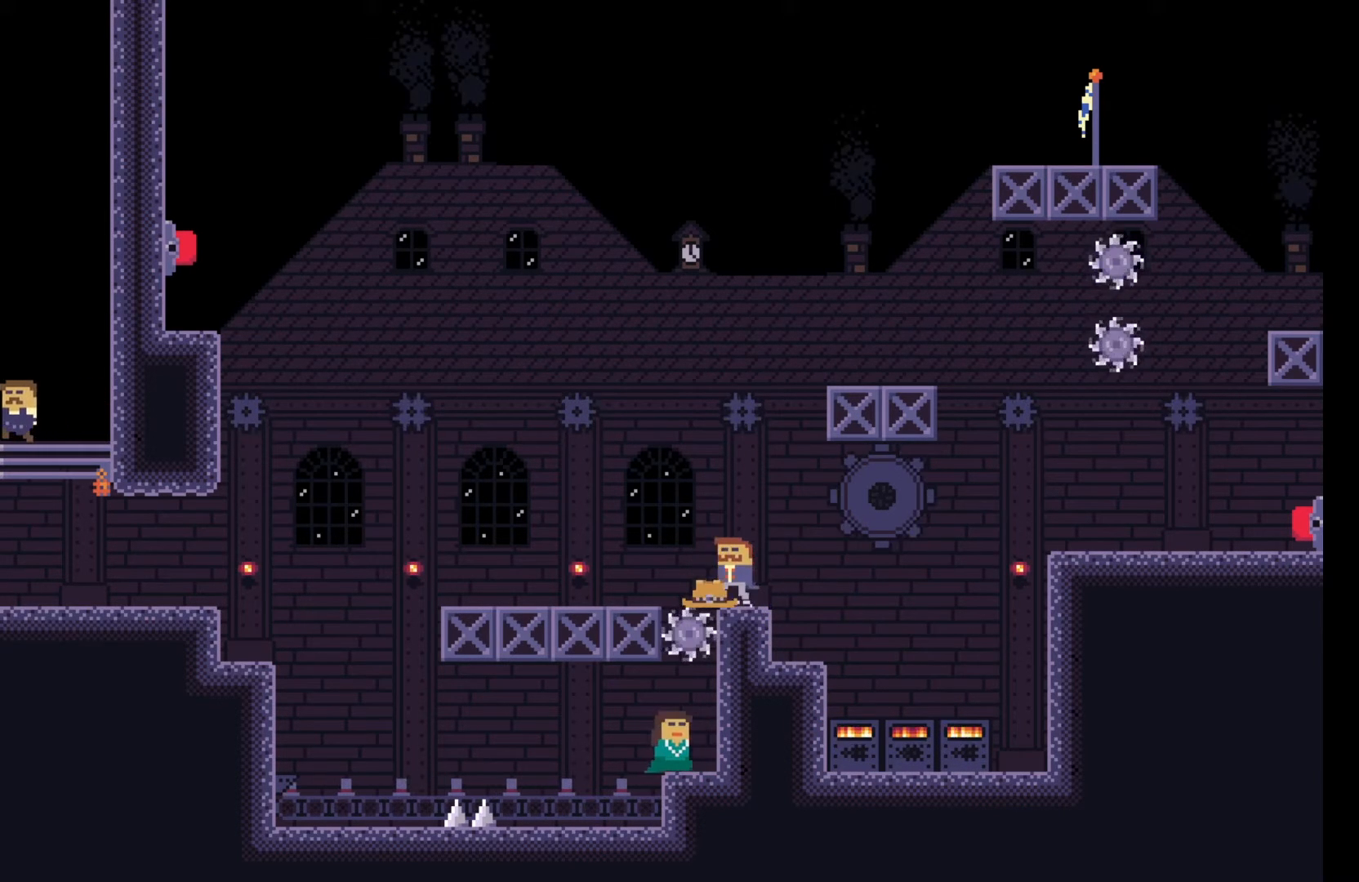
{"keys": [], "events": [[167, "a", "down"], [200, "space", "up"], [250, "a", "up"]]}
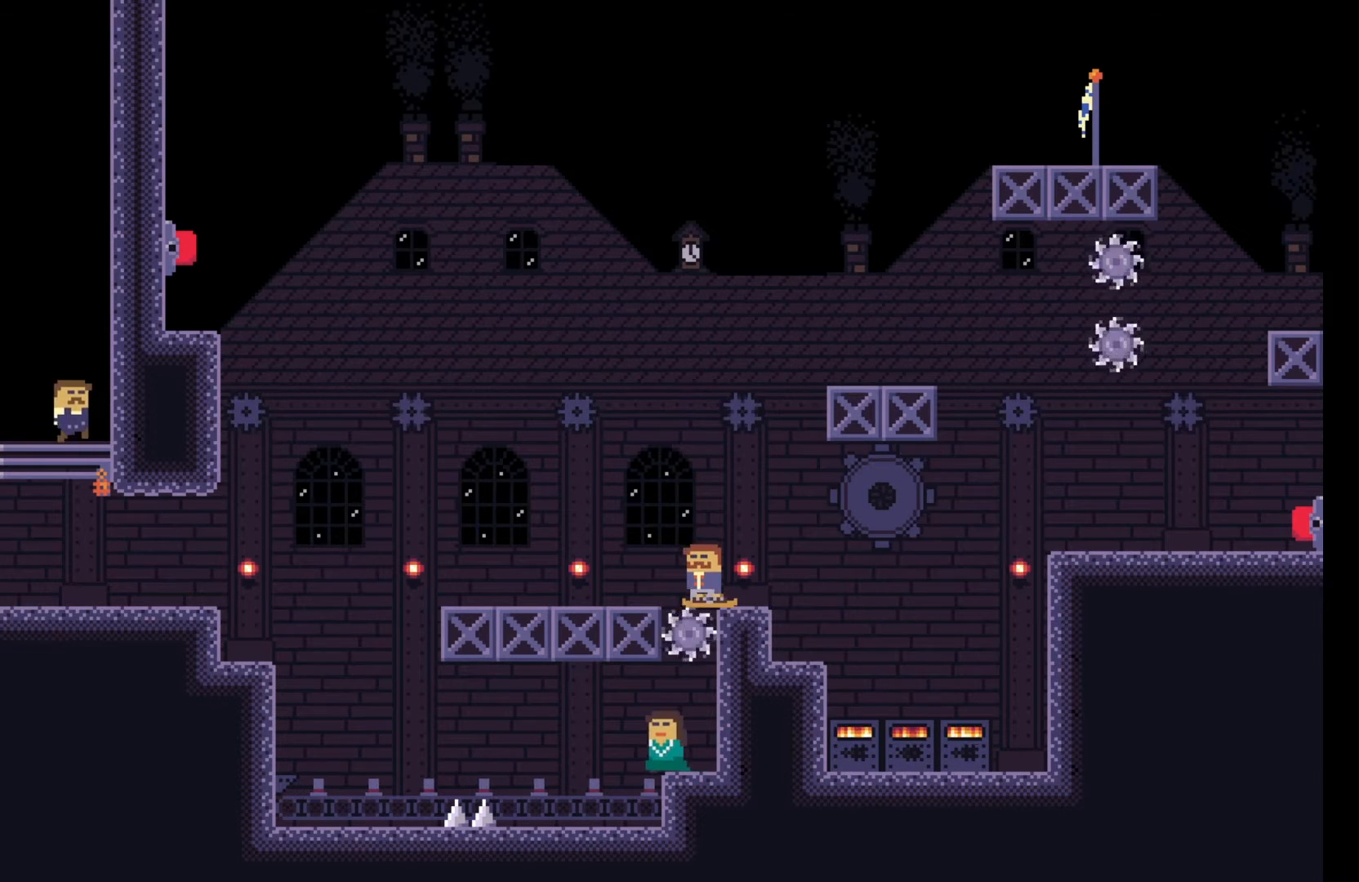
{"keys": ["w"], "events": [[217, "w", "down"], [300, "w", "up"], [433, "w", "down"]]}
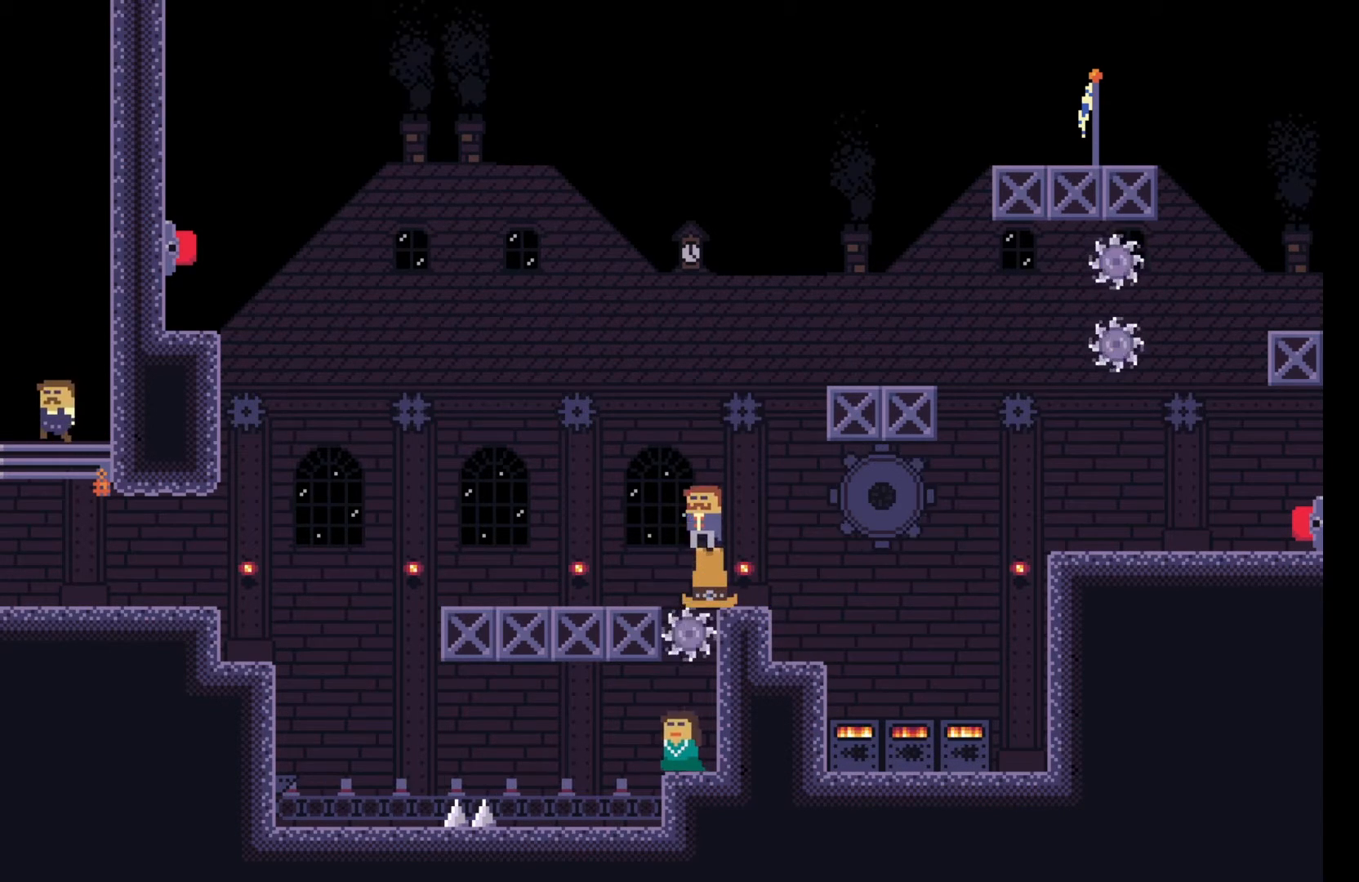
{"keys": [], "events": [[67, "w", "up"]]}
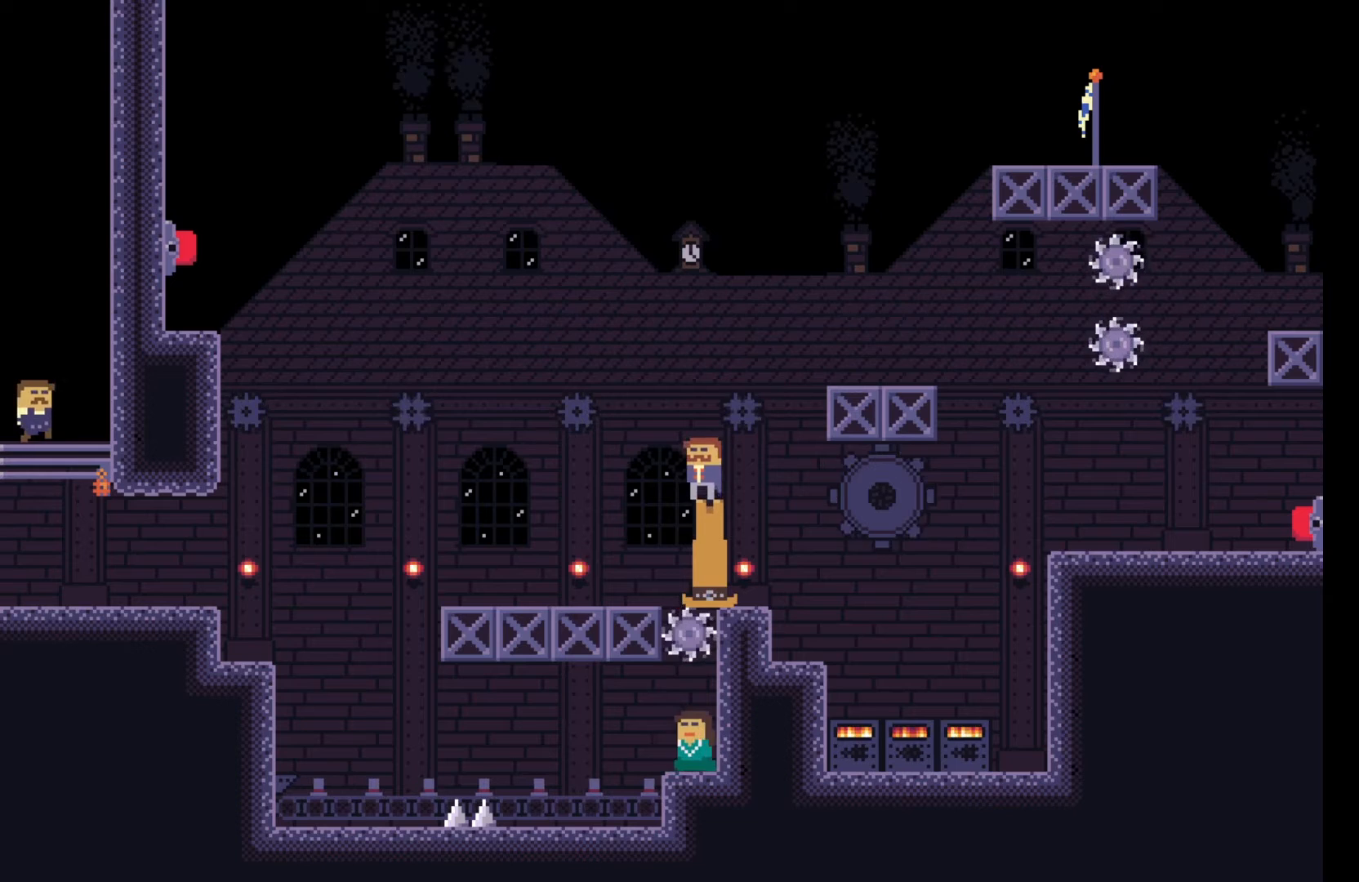
{"keys": [], "events": []}
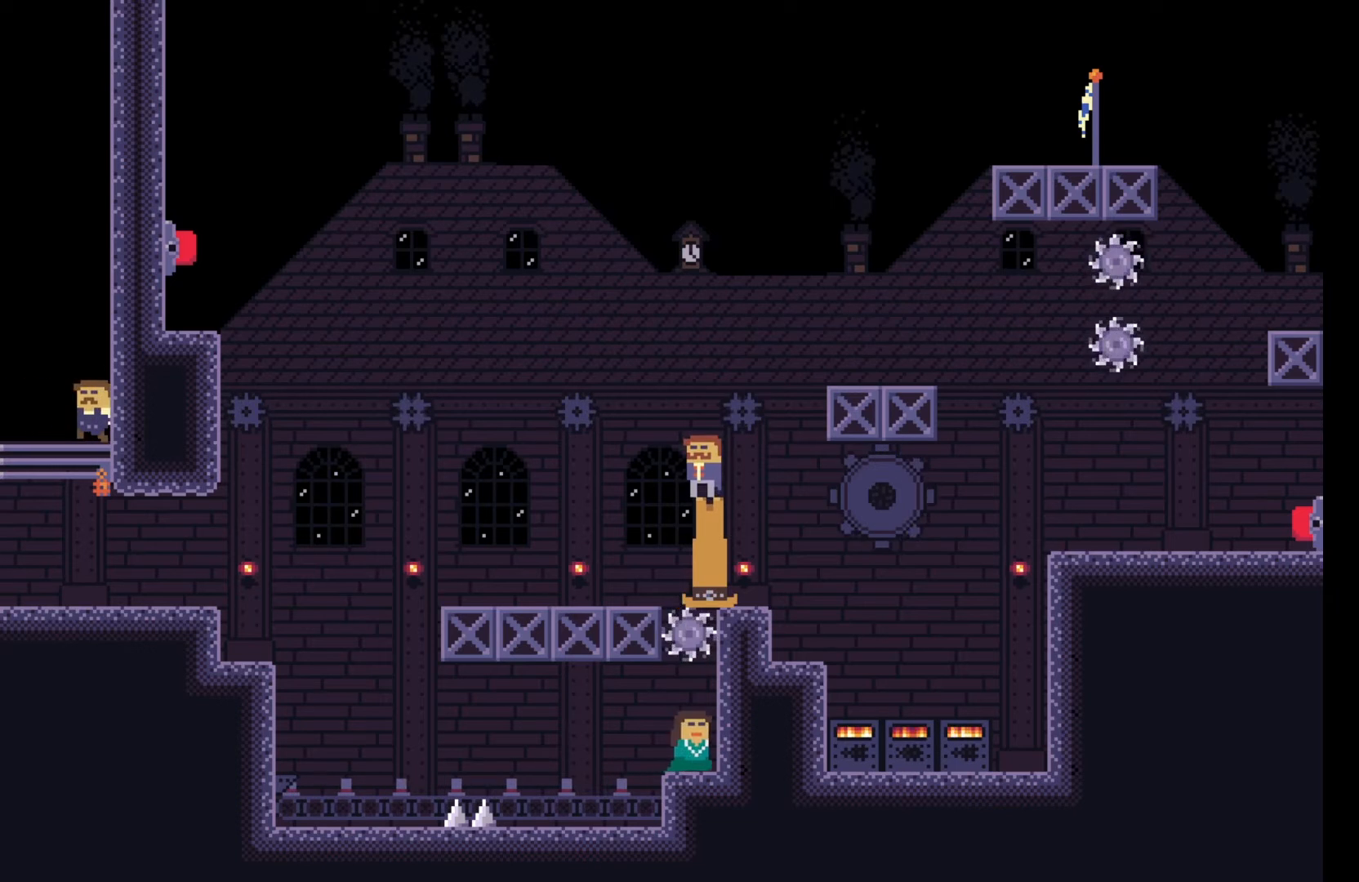
{"keys": [], "events": [[33, "e", "down"], [117, "e", "up"], [317, "a", "down"], [400, "a", "up"]]}
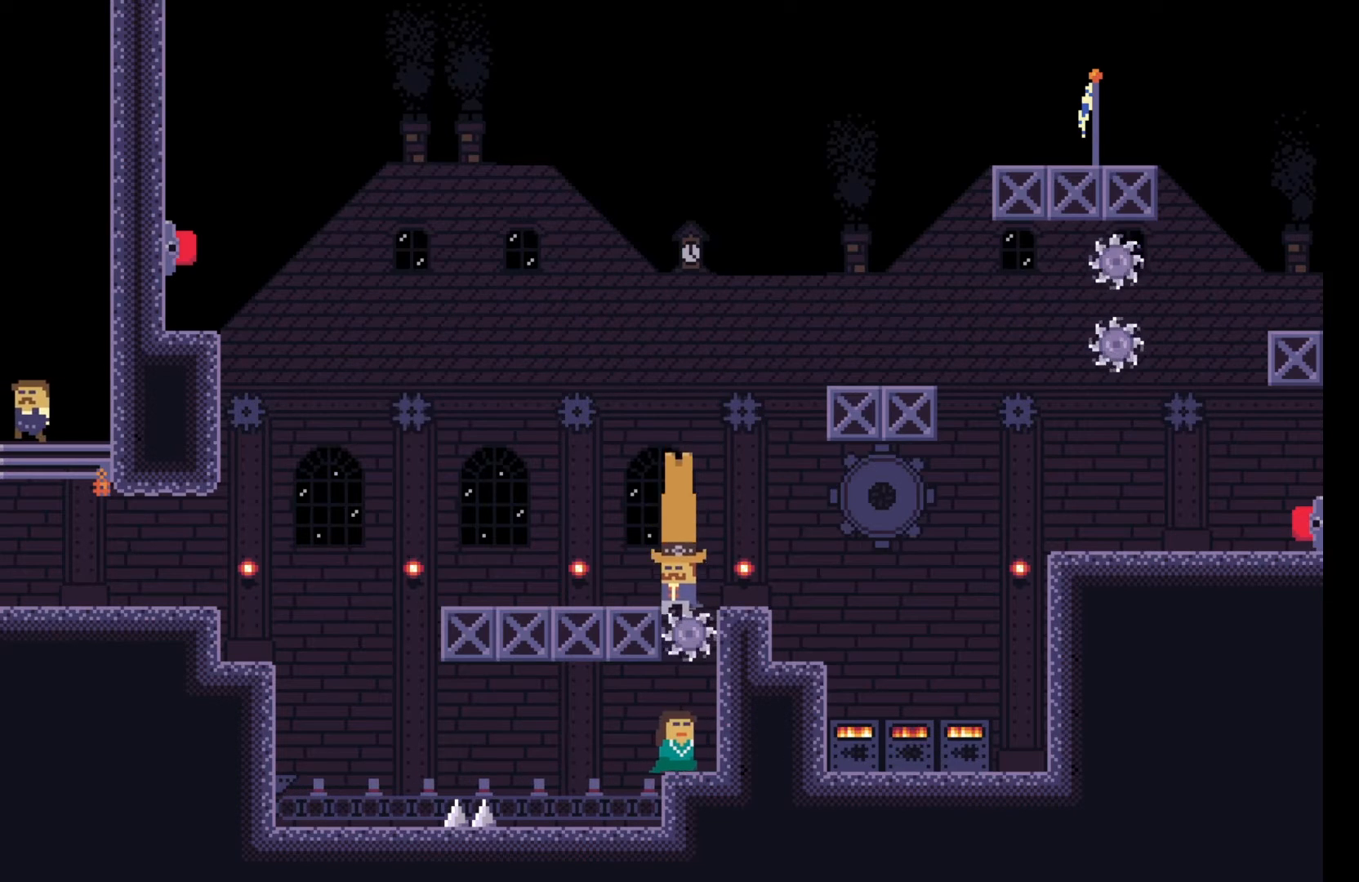
{"keys": [], "events": []}